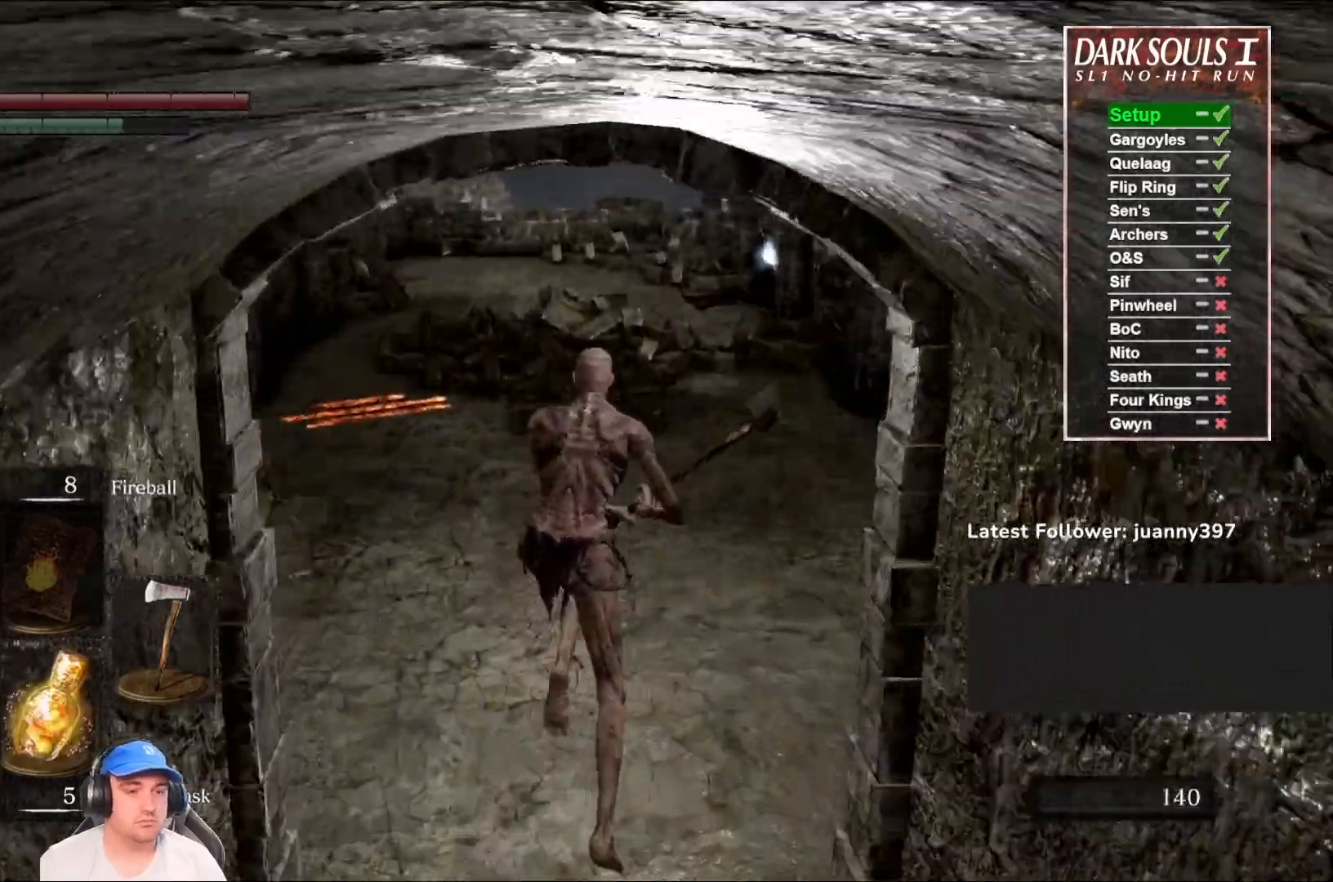
Gameplay with a controller (Xbox layout); each line is a JSON object with the inputs held at the frame after it. "events" lists button and stick changes between this image and that frame as [ms after this image, input, new state], when the widget could be followed in between.
{"buttons": ["B"], "left_stick": "up", "right_stick": "center", "events": []}
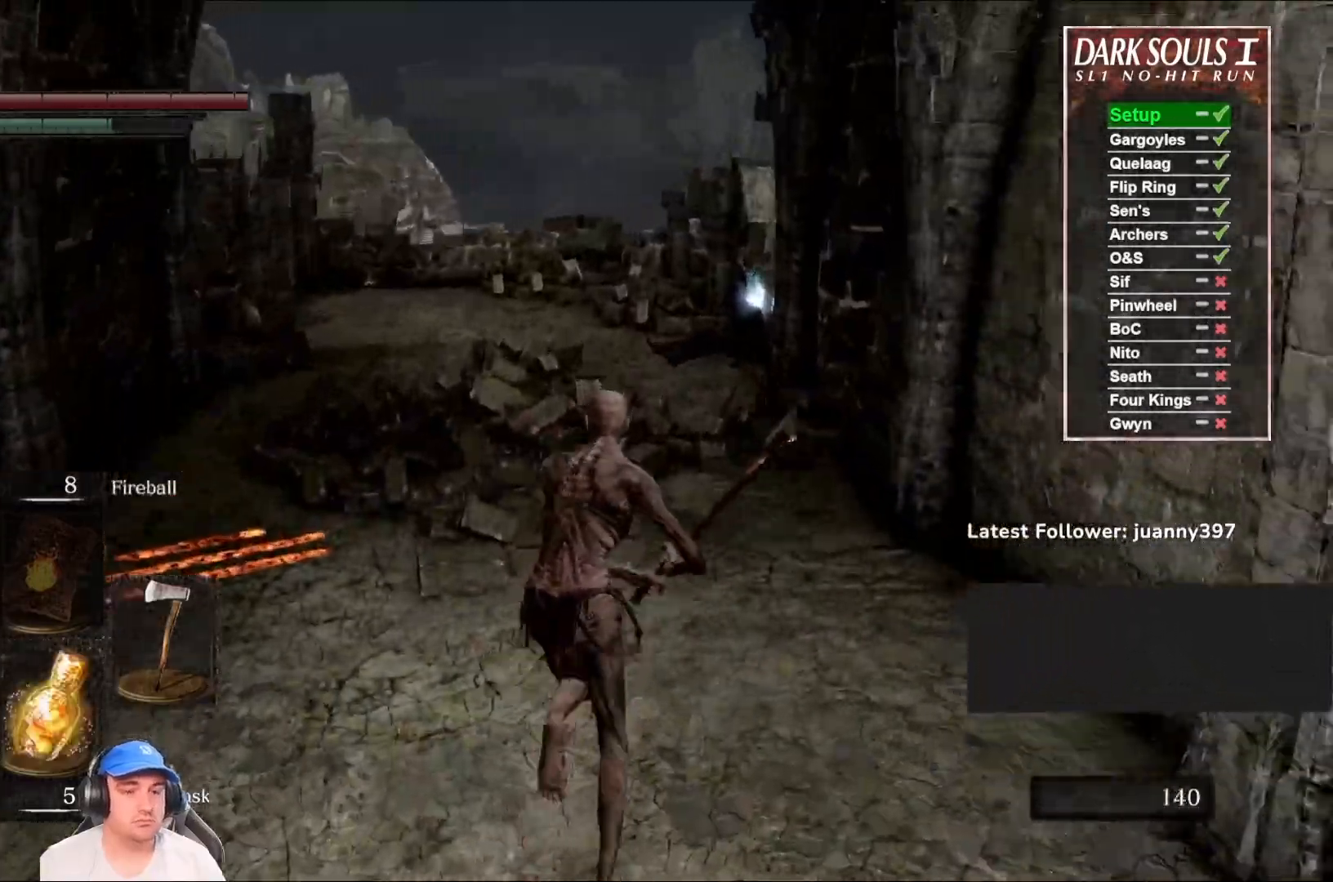
{"buttons": ["B"], "left_stick": "up", "right_stick": "down", "events": [[400, "right_stick", "down"]]}
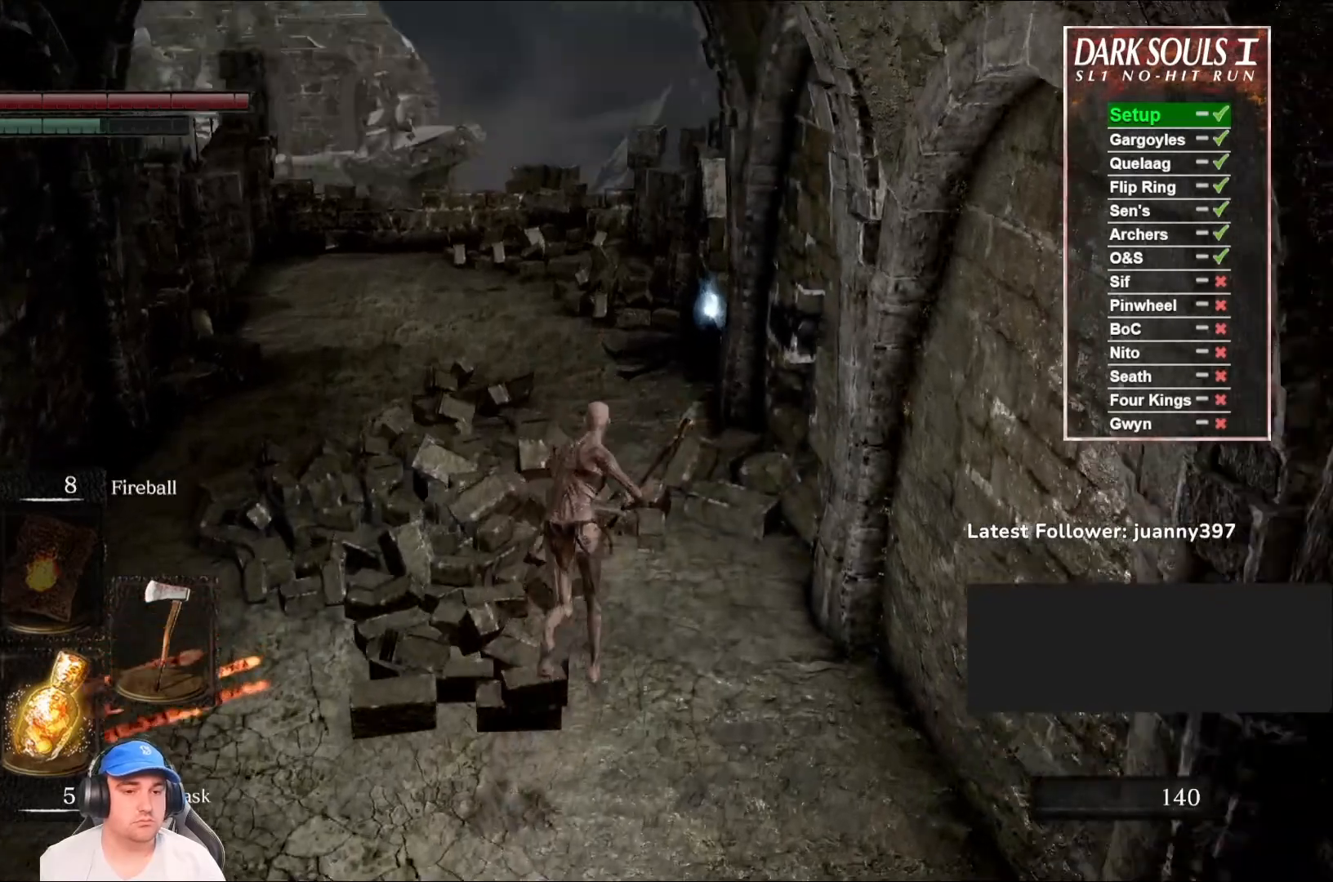
{"buttons": [], "left_stick": "up", "right_stick": "center", "events": [[100, "right_stick", "center"], [500, "B", "up"]]}
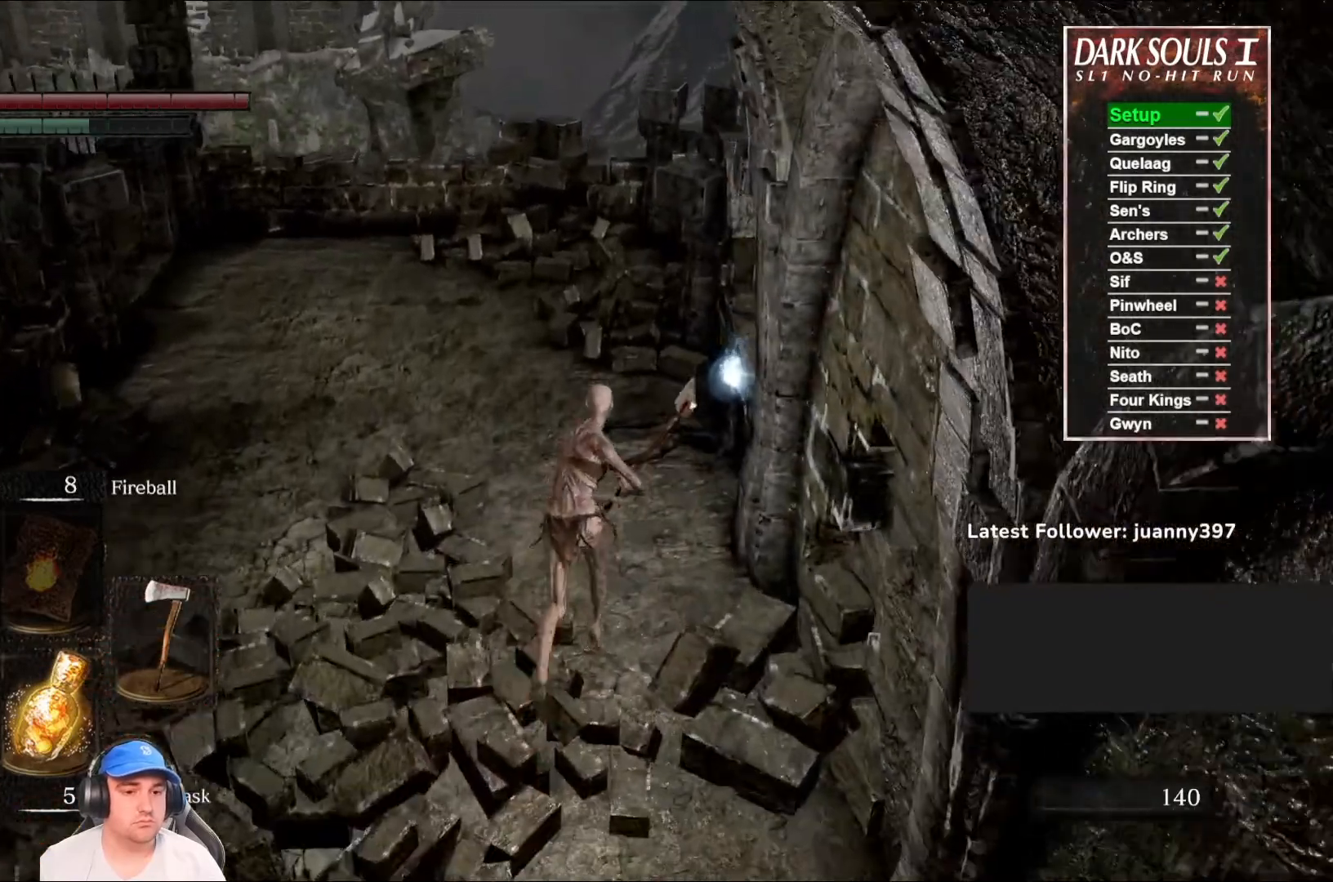
{"buttons": [], "left_stick": "up", "right_stick": "center", "events": [[233, "A", "down"], [300, "A", "up"], [433, "A", "down"], [467, "A", "up"]]}
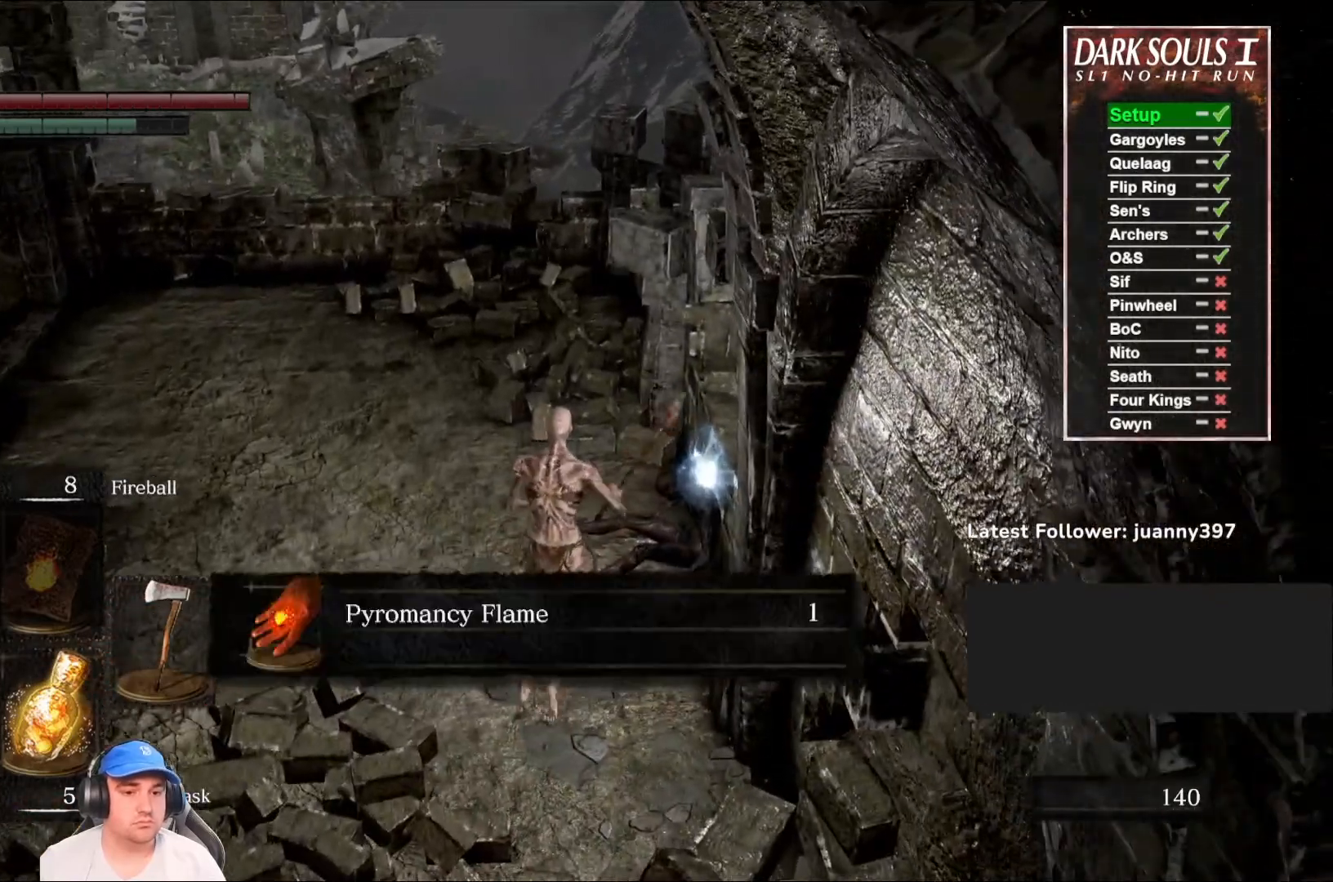
{"buttons": [], "left_stick": "center", "right_stick": "center", "events": [[67, "A", "down"], [167, "A", "up"], [200, "left_stick", "center"]]}
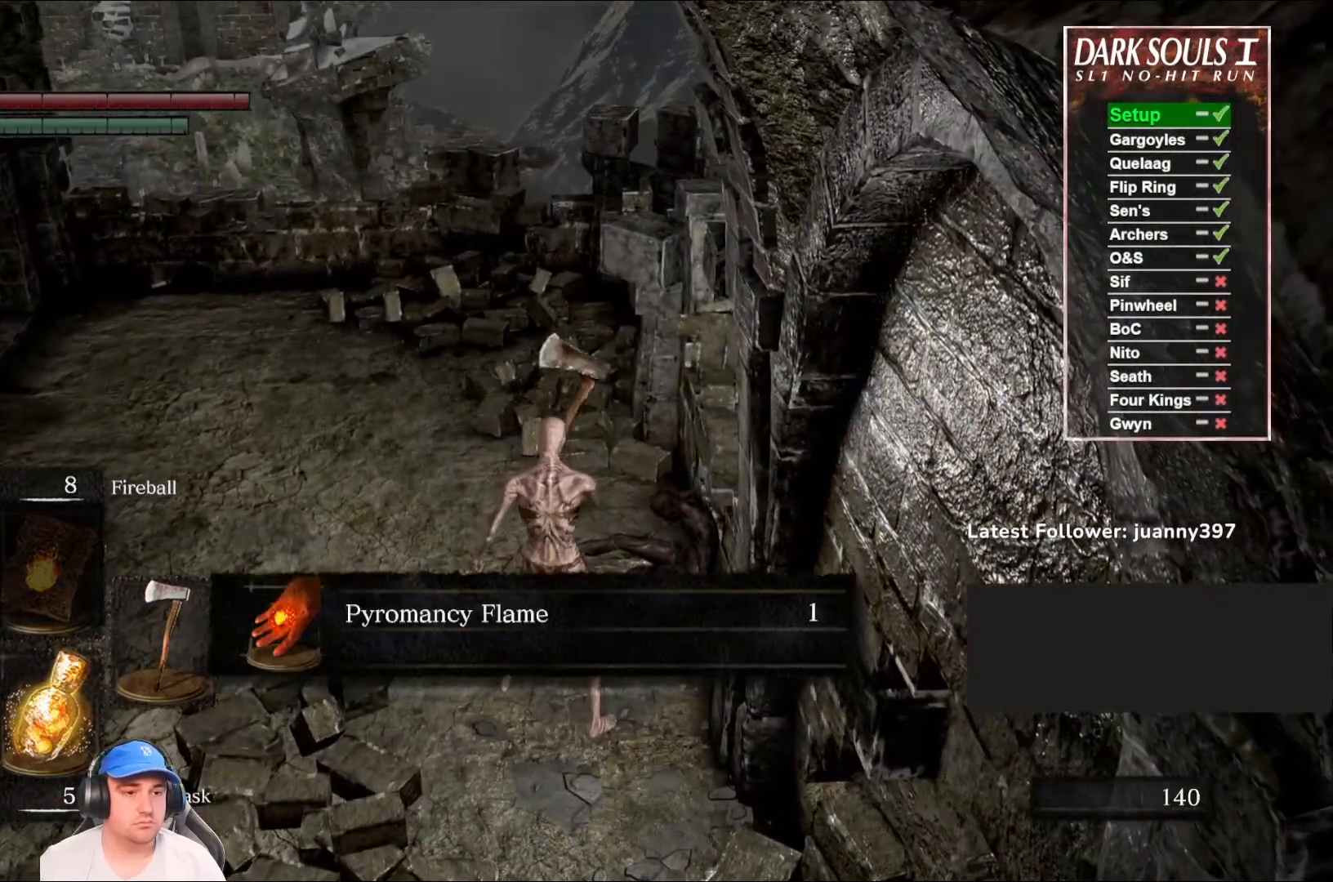
{"buttons": [], "left_stick": "down", "right_stick": "center", "events": [[33, "A", "down"], [133, "A", "up"], [167, "left_stick", "down"], [300, "START", "down"], [400, "START", "up"]]}
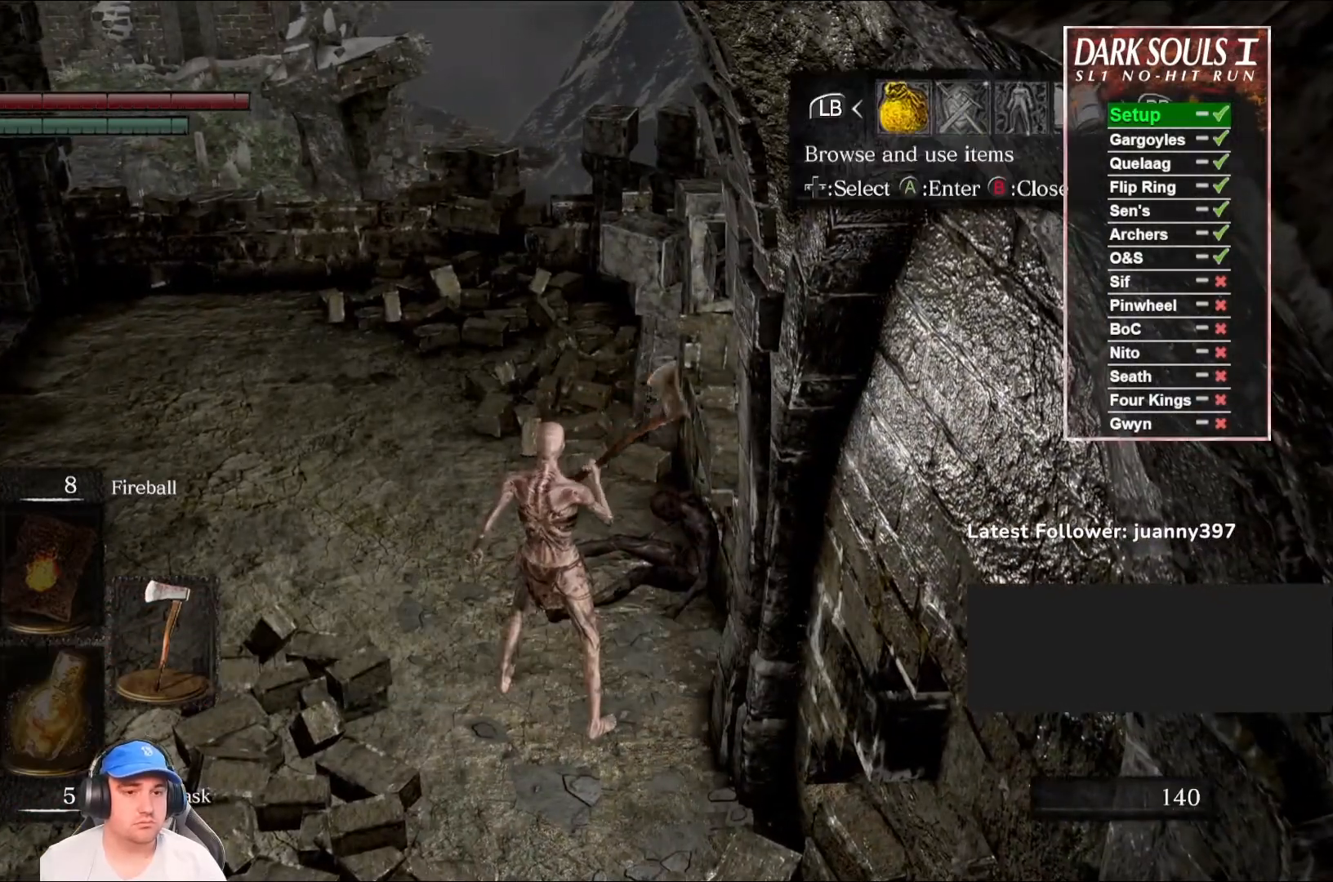
{"buttons": [], "left_stick": "down", "right_stick": "center", "events": [[67, "DPAD_RIGHT", "down"], [133, "DPAD_RIGHT", "up"], [300, "A", "down"], [367, "A", "up"]]}
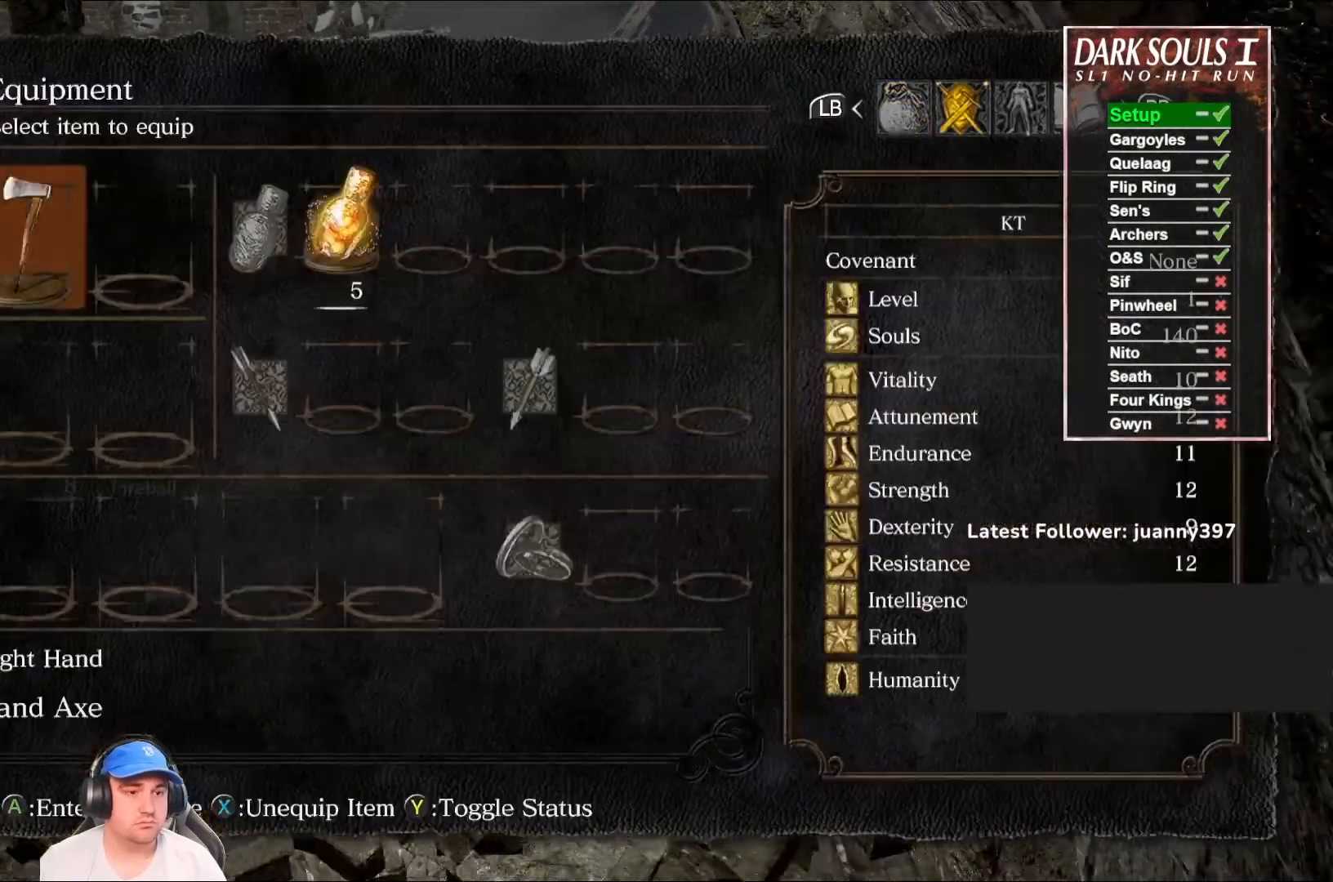
{"buttons": ["A"], "left_stick": "down", "right_stick": "center", "events": [[33, "right_stick", "up-right"], [133, "right_stick", "center"], [267, "DPAD_RIGHT", "down"], [367, "DPAD_RIGHT", "up"], [500, "A", "down"]]}
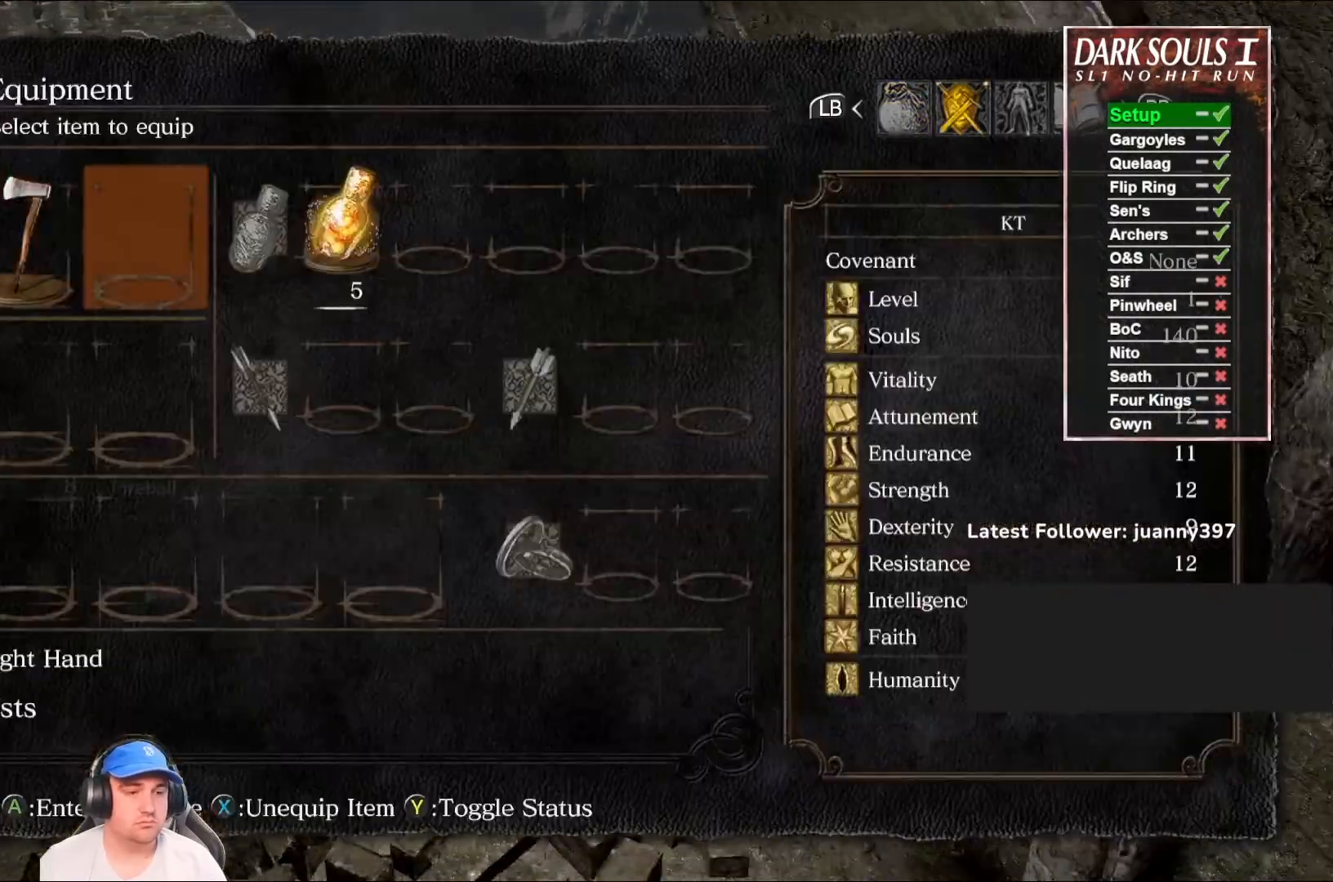
{"buttons": ["DPAD_DOWN"], "left_stick": "center", "right_stick": "center", "events": [[100, "A", "up"], [233, "left_stick", "center"], [367, "DPAD_DOWN", "down"], [400, "DPAD_DOWN", "up"], [467, "DPAD_DOWN", "down"]]}
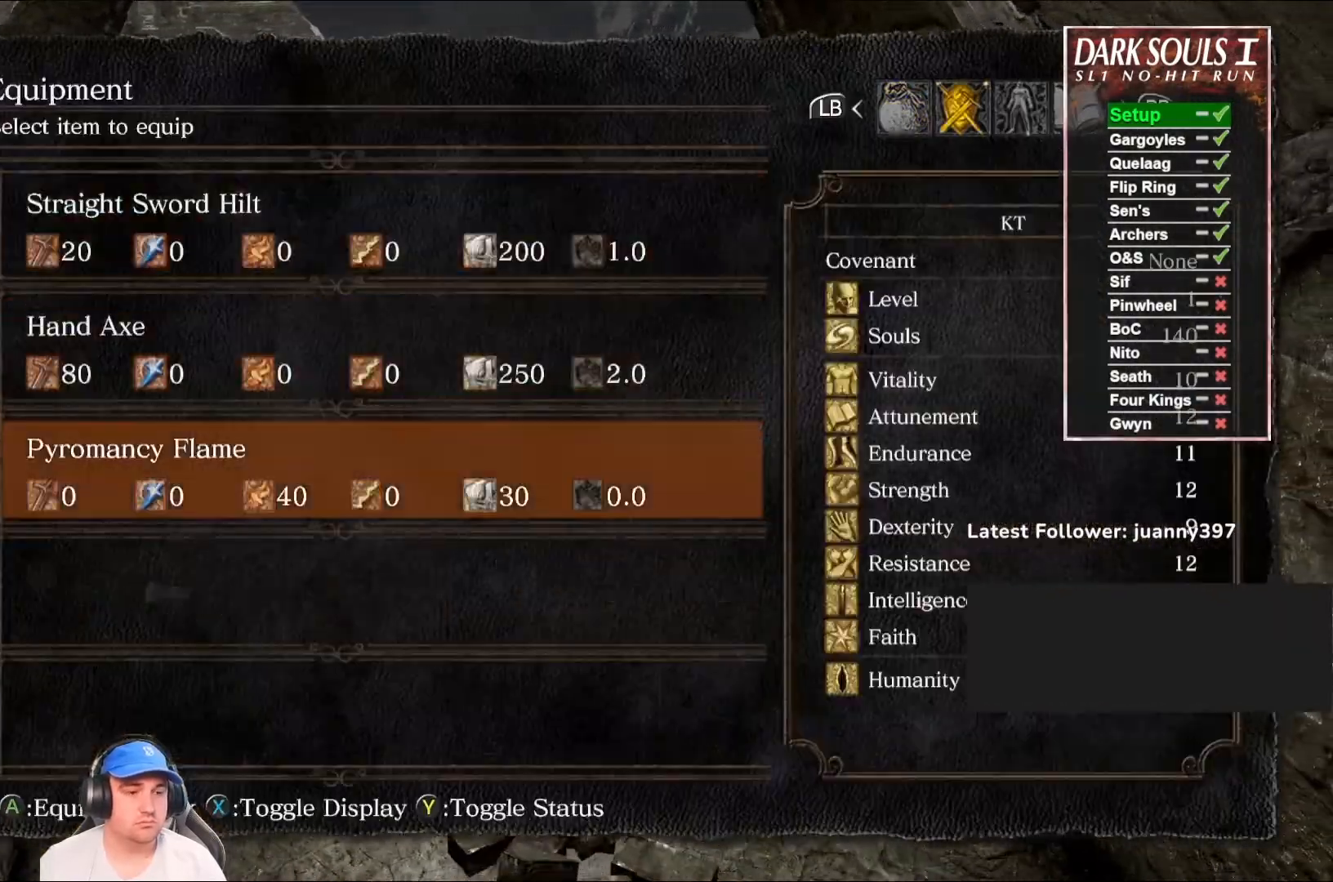
{"buttons": [], "left_stick": "down", "right_stick": "center", "events": [[33, "DPAD_DOWN", "up"], [67, "A", "down"], [133, "A", "up"], [267, "left_stick", "down"], [333, "START", "down"], [500, "START", "up"]]}
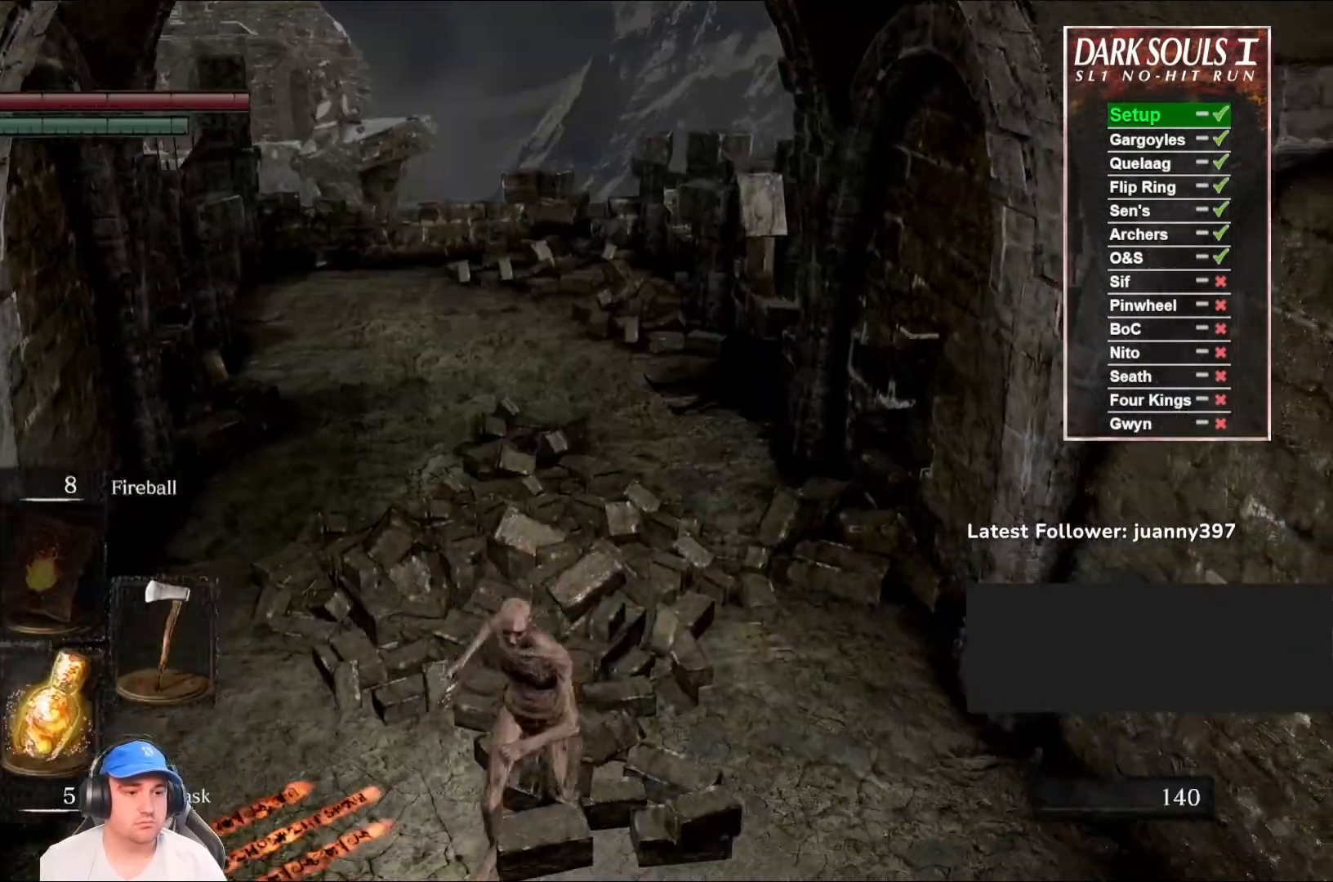
{"buttons": [], "left_stick": "up-right", "right_stick": "up-left", "events": [[167, "DPAD_RIGHT", "down"], [267, "DPAD_RIGHT", "up"], [400, "left_stick", "right"], [500, "left_stick", "up-right"], [500, "right_stick", "up-left"]]}
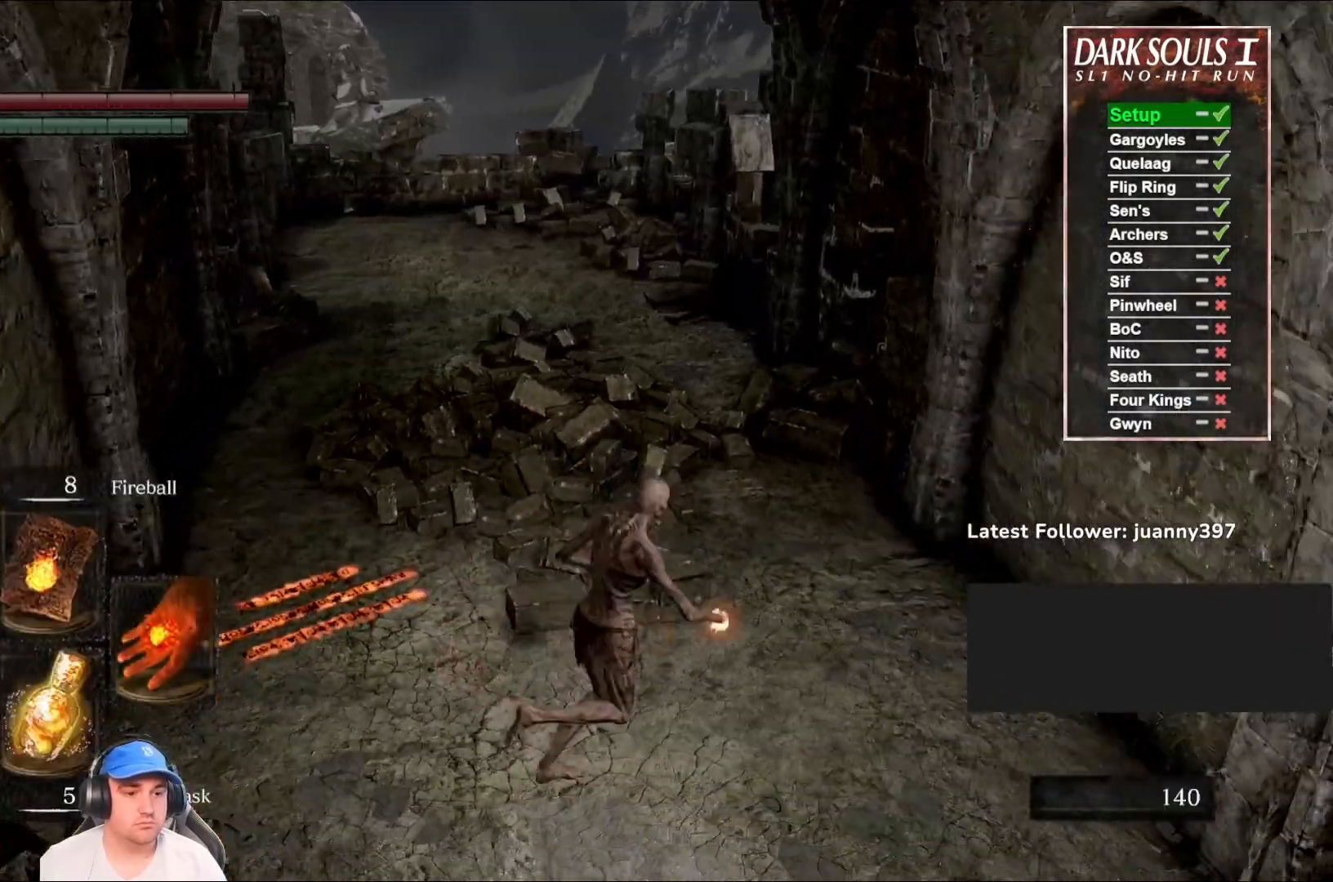
{"buttons": ["B"], "left_stick": "up", "right_stick": "center", "events": [[200, "right_stick", "center"], [267, "B", "down"], [267, "left_stick", "up"]]}
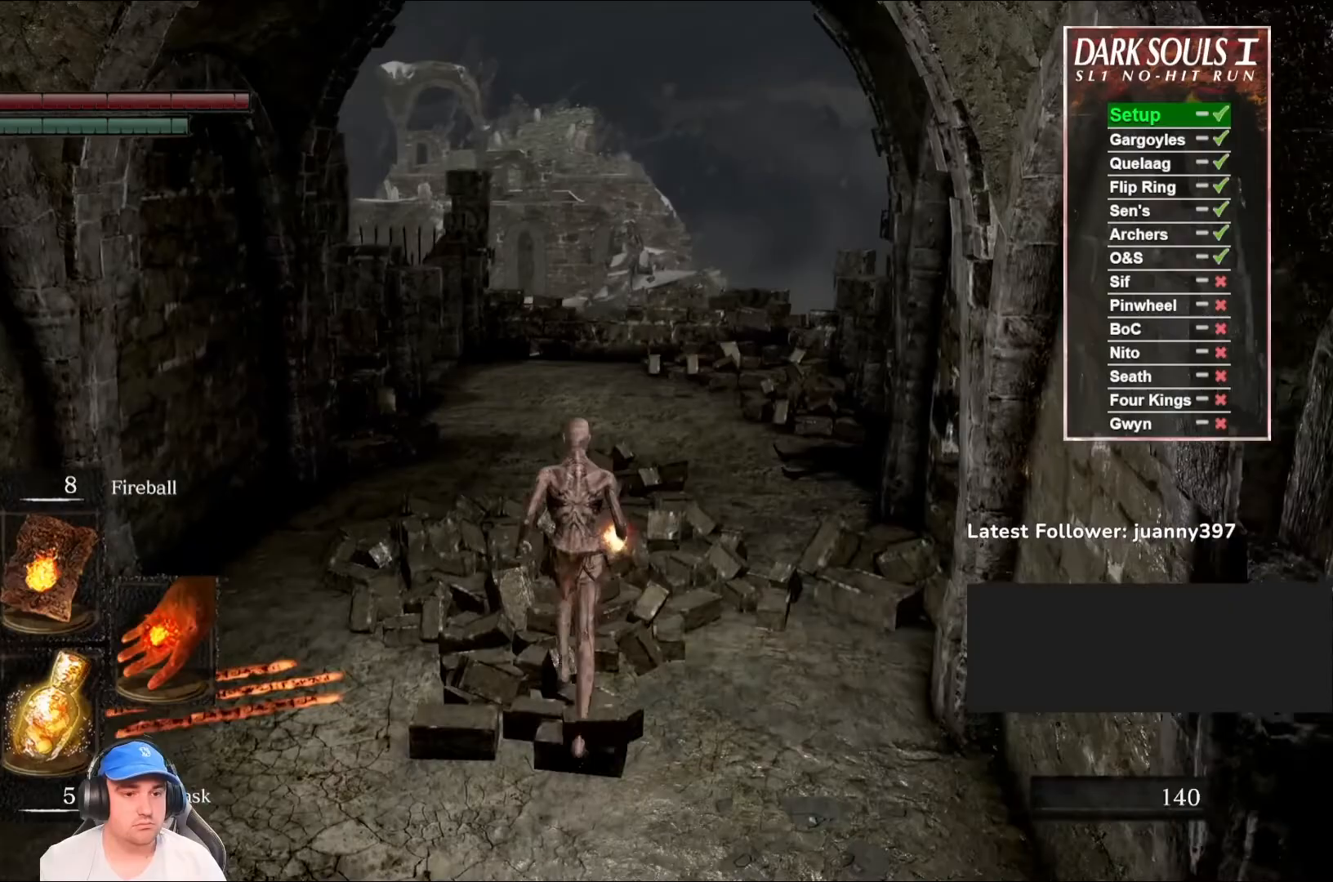
{"buttons": ["B"], "left_stick": "up-right", "right_stick": "down-left", "events": [[67, "right_stick", "down-left"], [100, "left_stick", "up-right"], [233, "right_stick", "center"], [500, "right_stick", "down-left"]]}
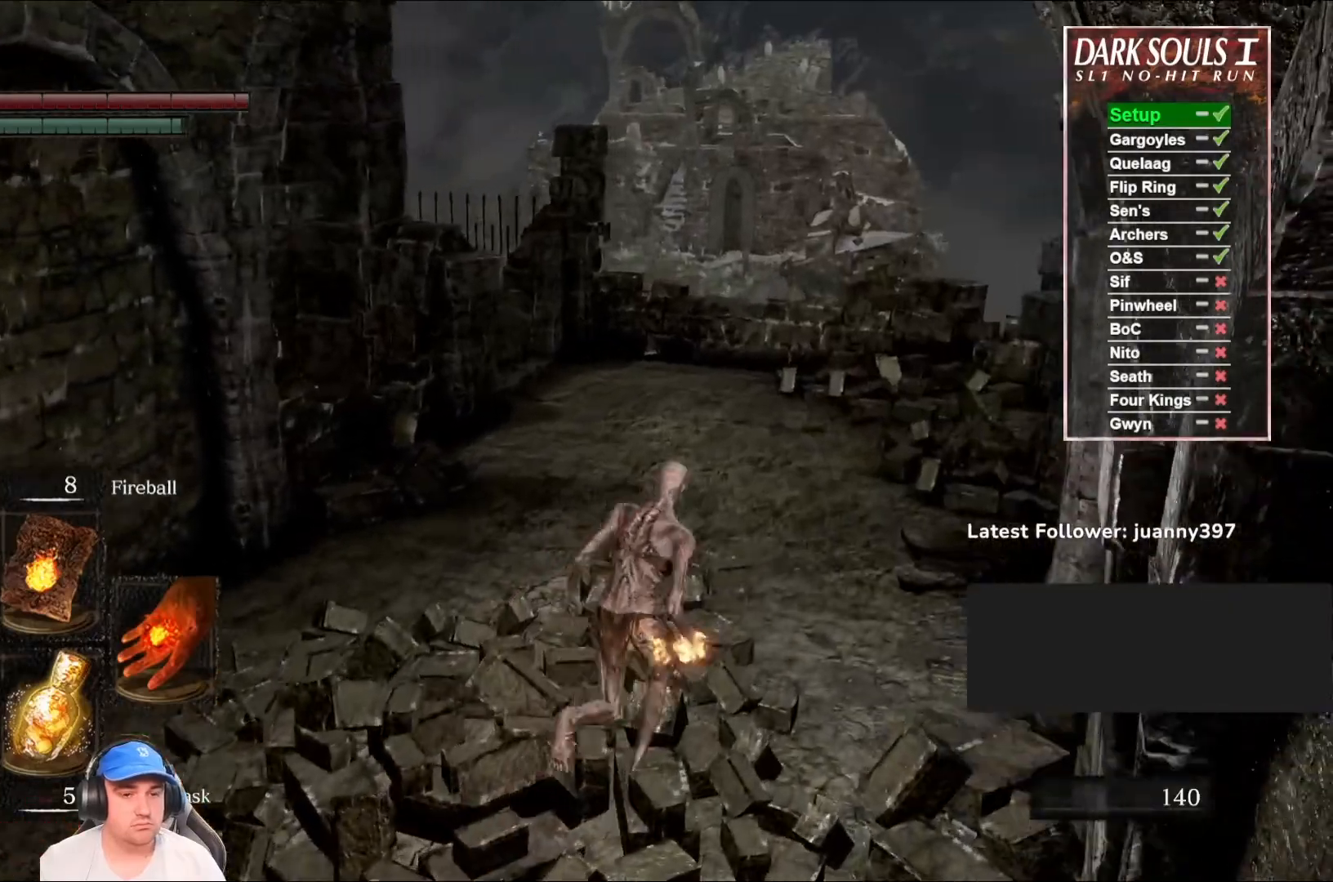
{"buttons": [], "left_stick": "up-right", "right_stick": "center", "events": [[167, "right_stick", "center"], [300, "right_stick", "down-left"], [400, "B", "up"], [467, "right_stick", "center"]]}
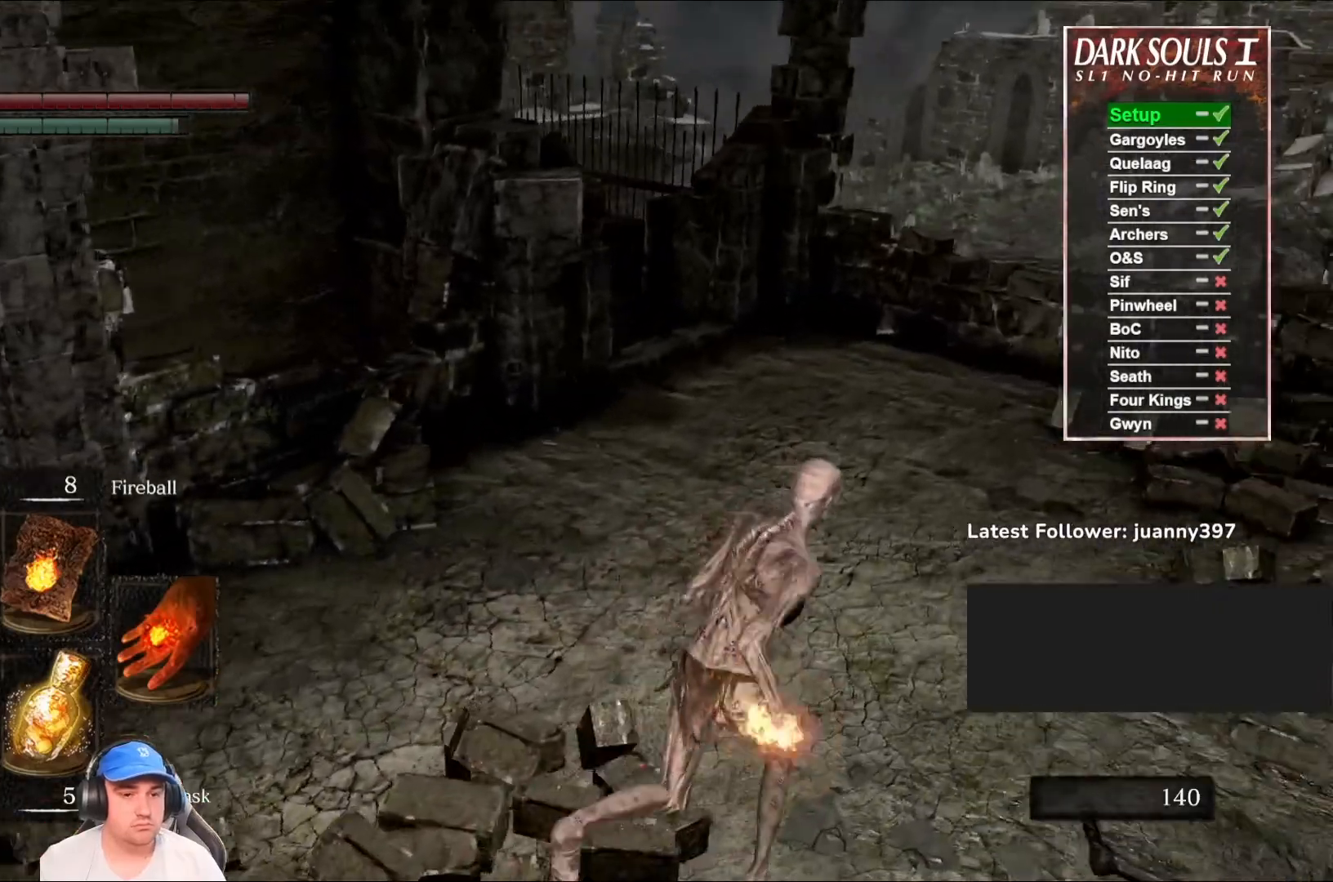
{"buttons": [], "left_stick": "up", "right_stick": "center", "events": [[100, "R1", "down"], [233, "R1", "up"], [233, "left_stick", "up"], [367, "right_stick", "up-left"], [500, "right_stick", "center"]]}
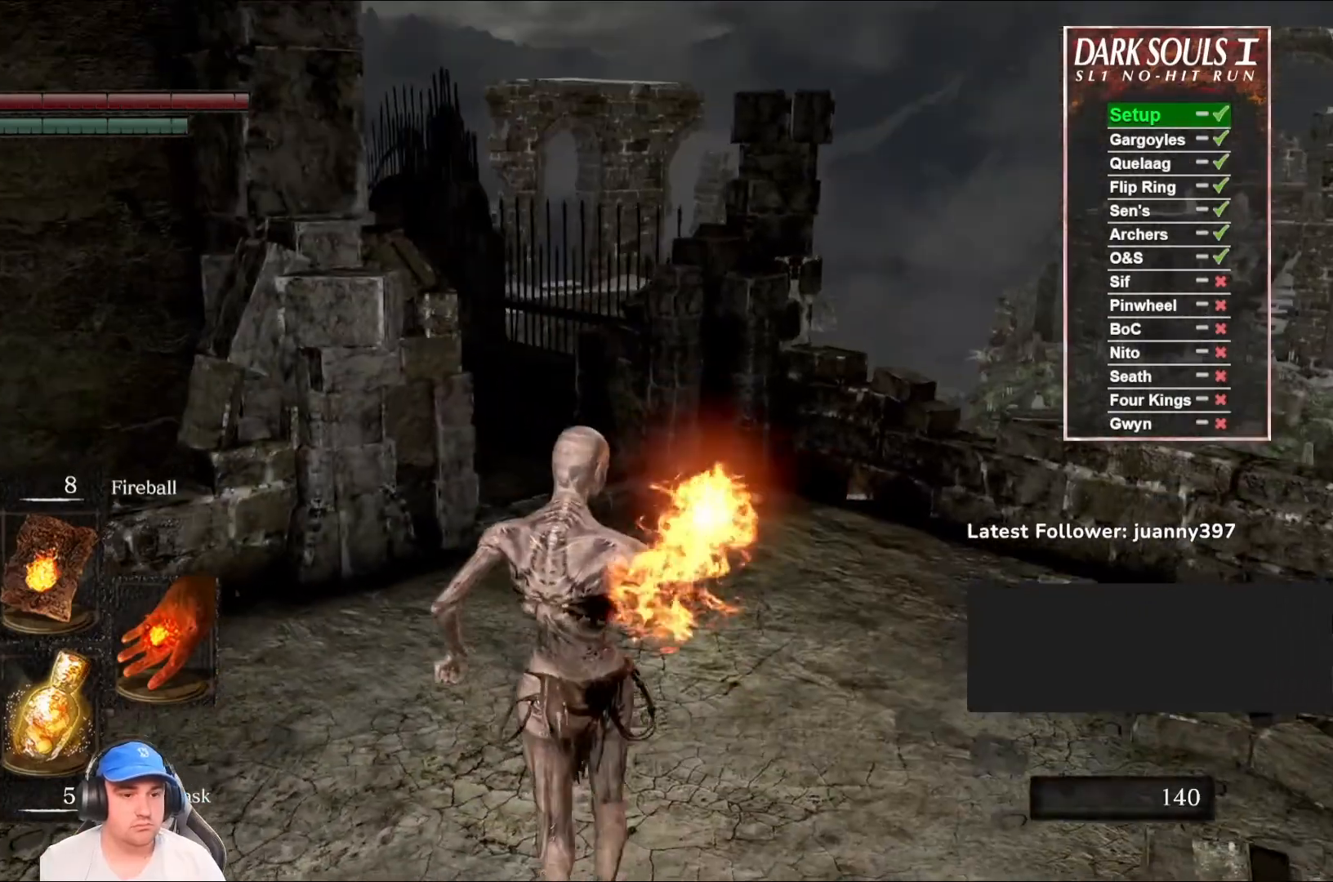
{"buttons": [], "left_stick": "up", "right_stick": "center", "events": []}
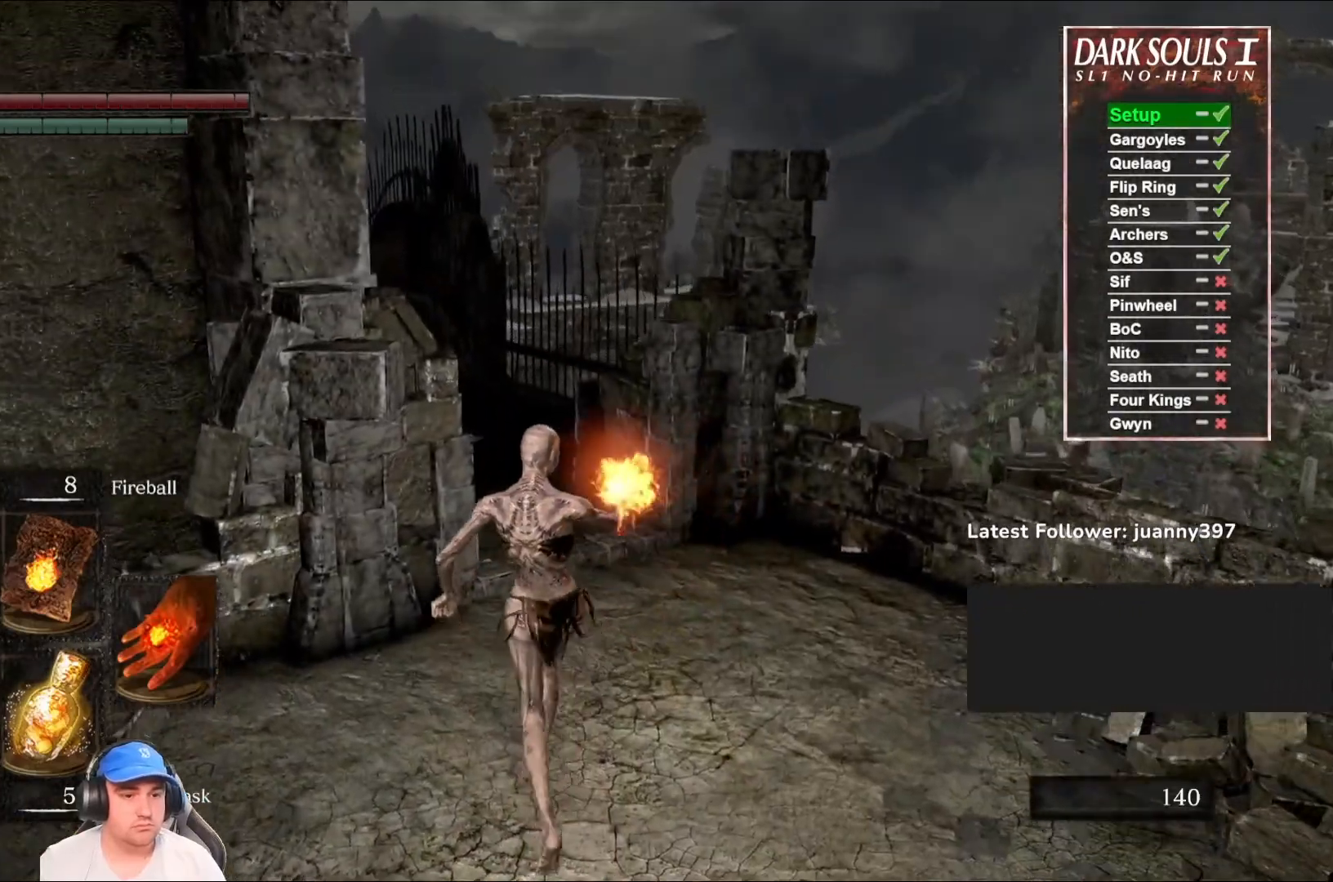
{"buttons": [], "left_stick": "up", "right_stick": "center", "events": []}
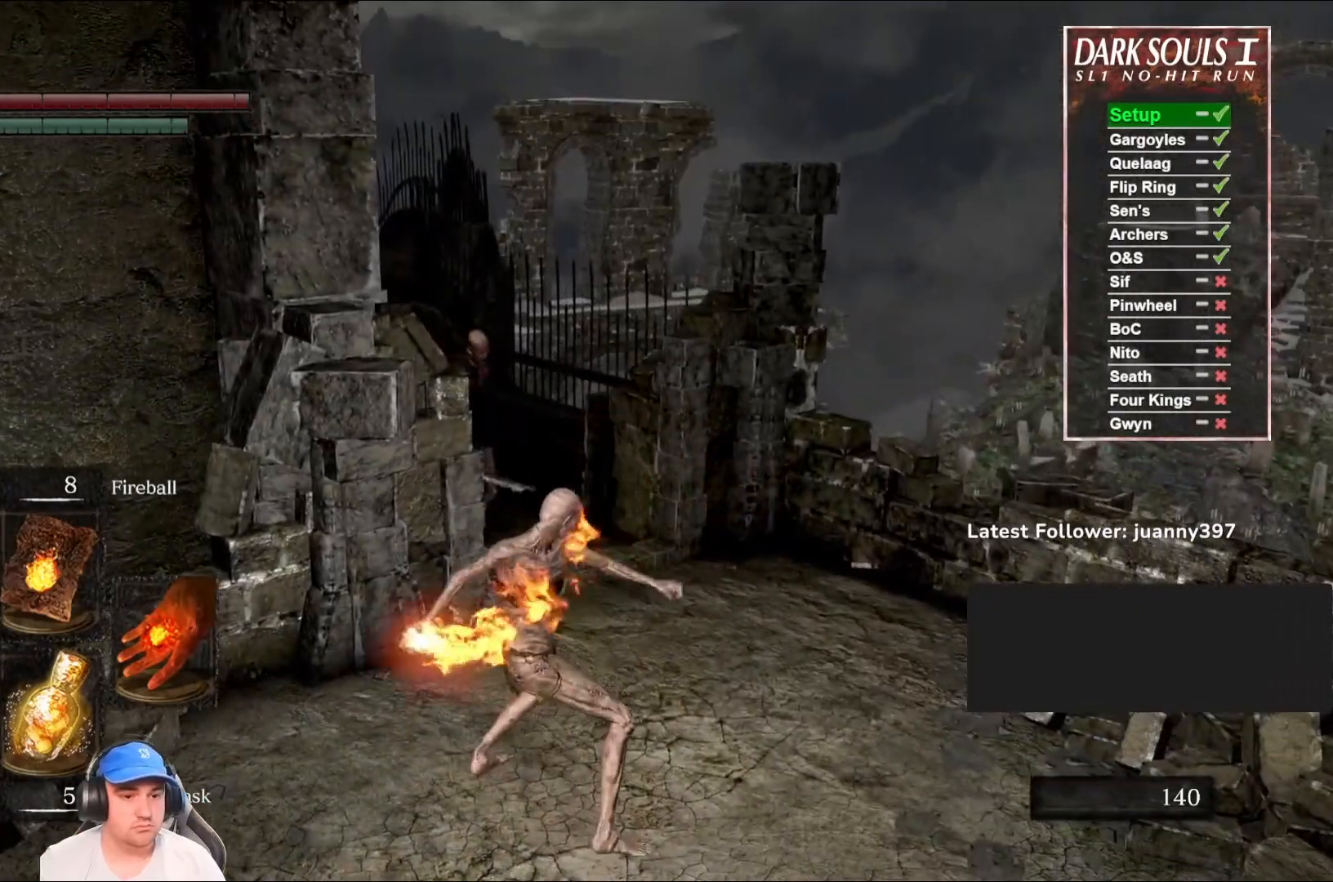
{"buttons": [], "left_stick": "center", "right_stick": "center", "events": [[467, "left_stick", "center"]]}
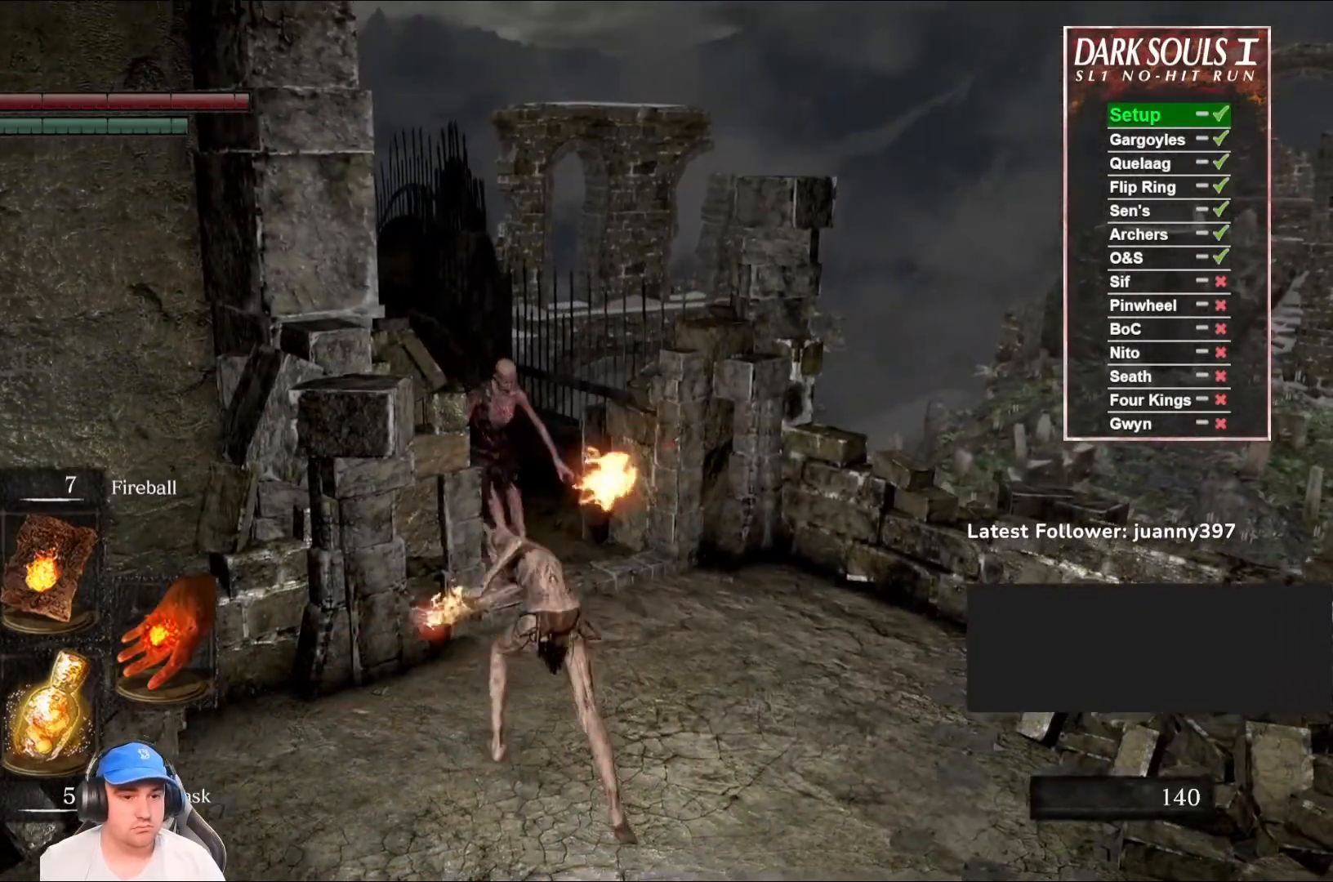
{"buttons": [], "left_stick": "down", "right_stick": "center", "events": [[33, "left_stick", "down"], [333, "right_stick", "down-left"], [500, "right_stick", "center"]]}
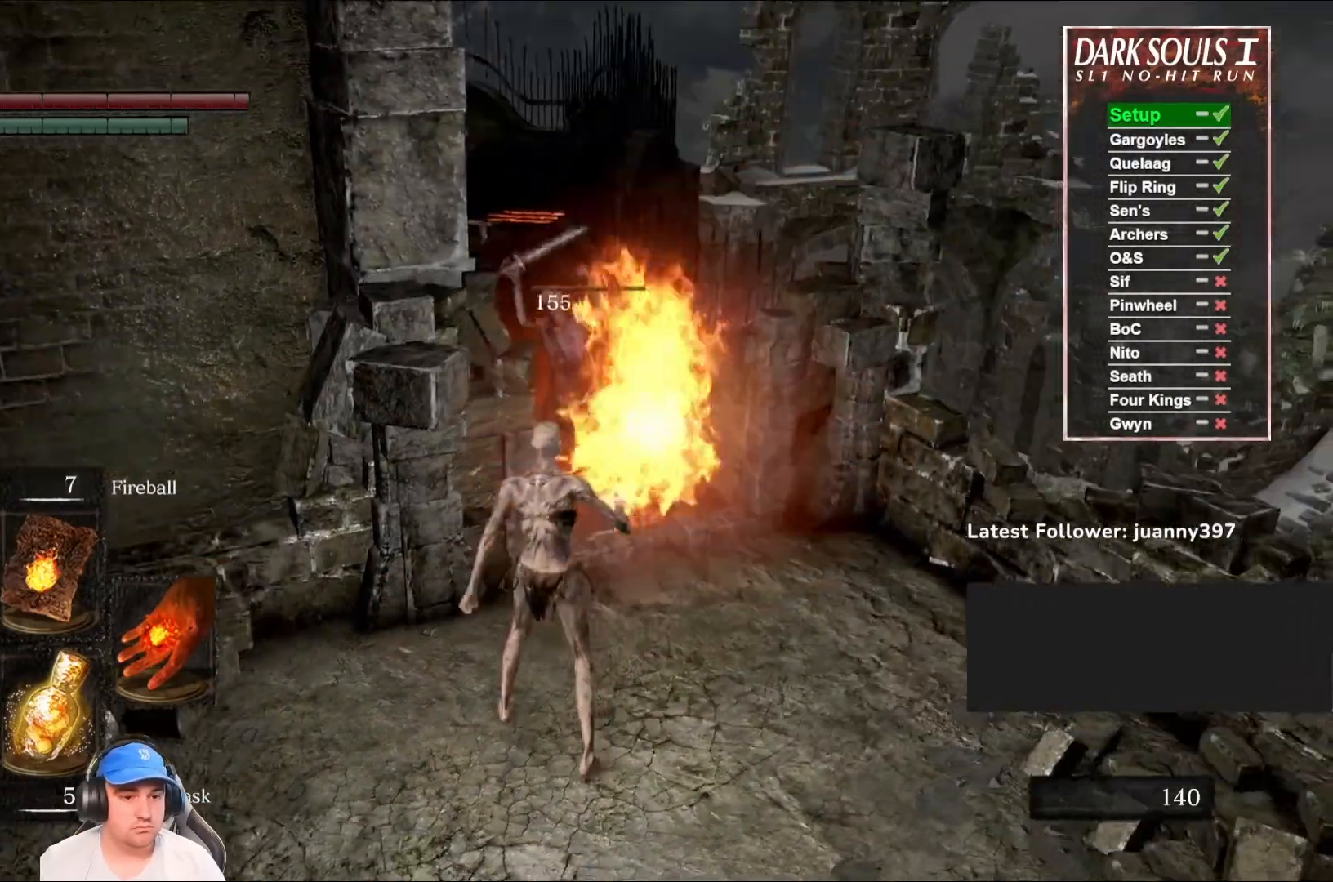
{"buttons": [], "left_stick": "center", "right_stick": "left", "events": [[367, "right_stick", "left"], [400, "left_stick", "center"]]}
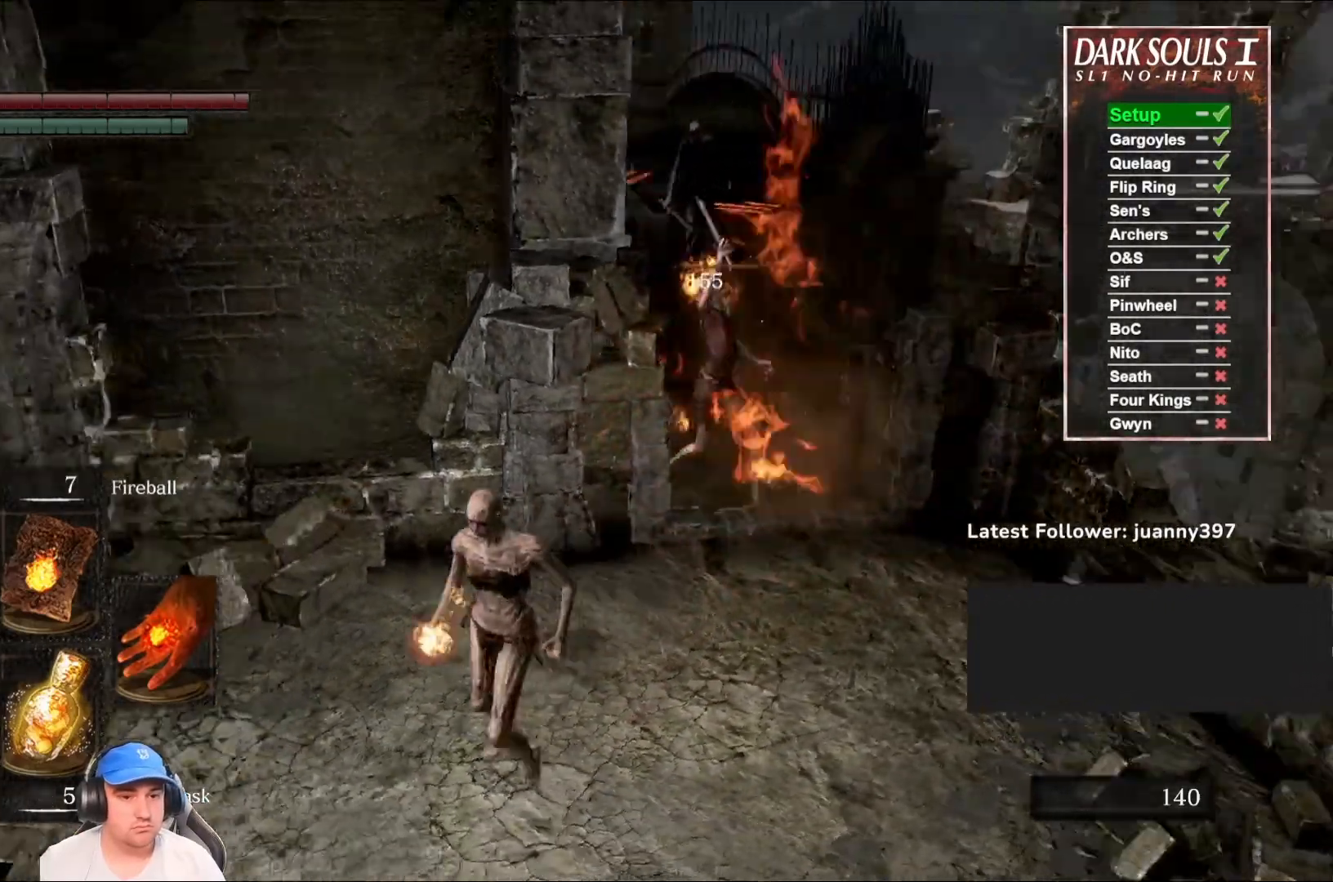
{"buttons": [], "left_stick": "right", "right_stick": "center", "events": [[67, "right_stick", "center"], [200, "left_stick", "down-right"], [400, "left_stick", "right"]]}
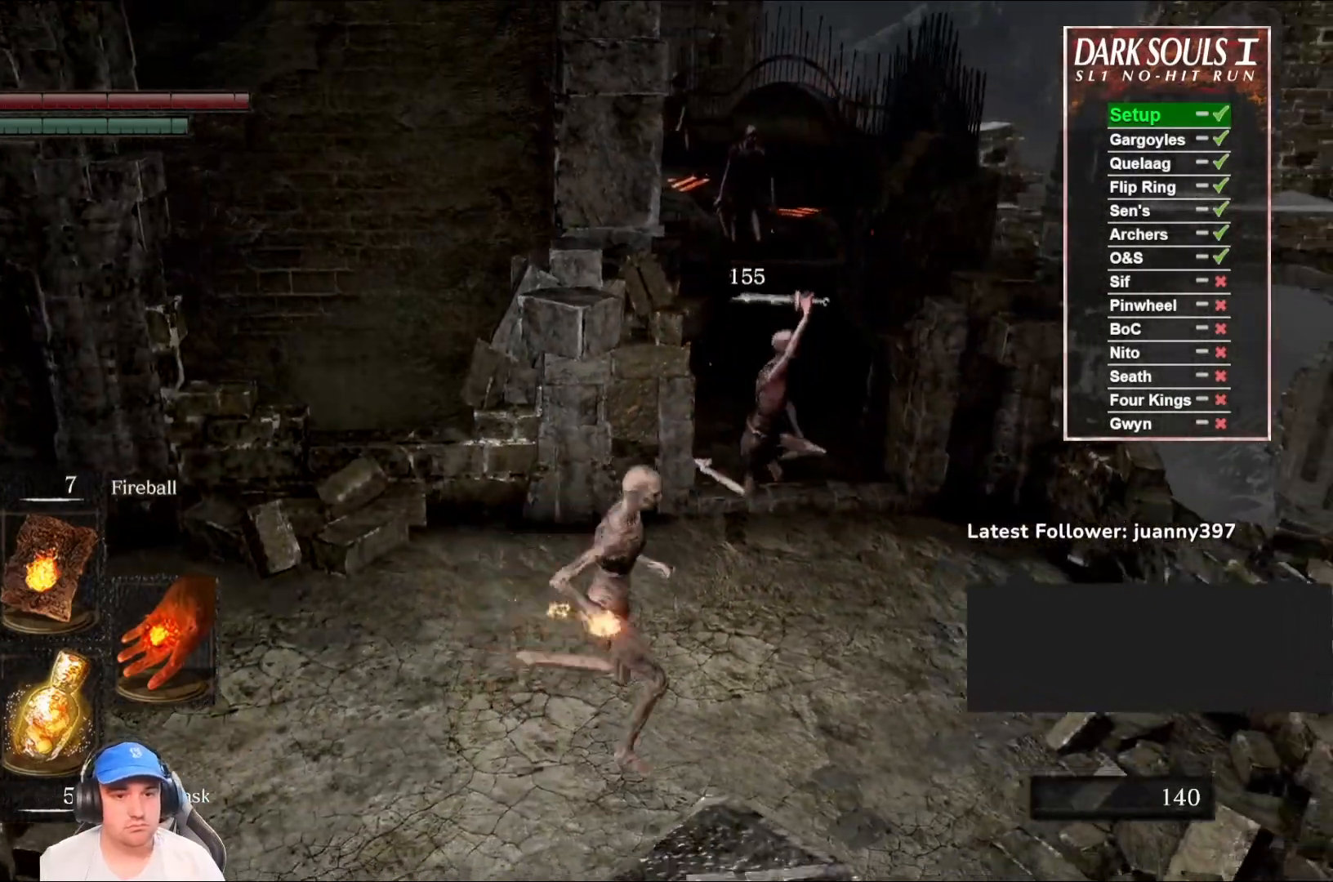
{"buttons": ["B"], "left_stick": "up-left", "right_stick": "center", "events": [[167, "left_stick", "up-right"], [267, "B", "down"], [400, "left_stick", "up-left"]]}
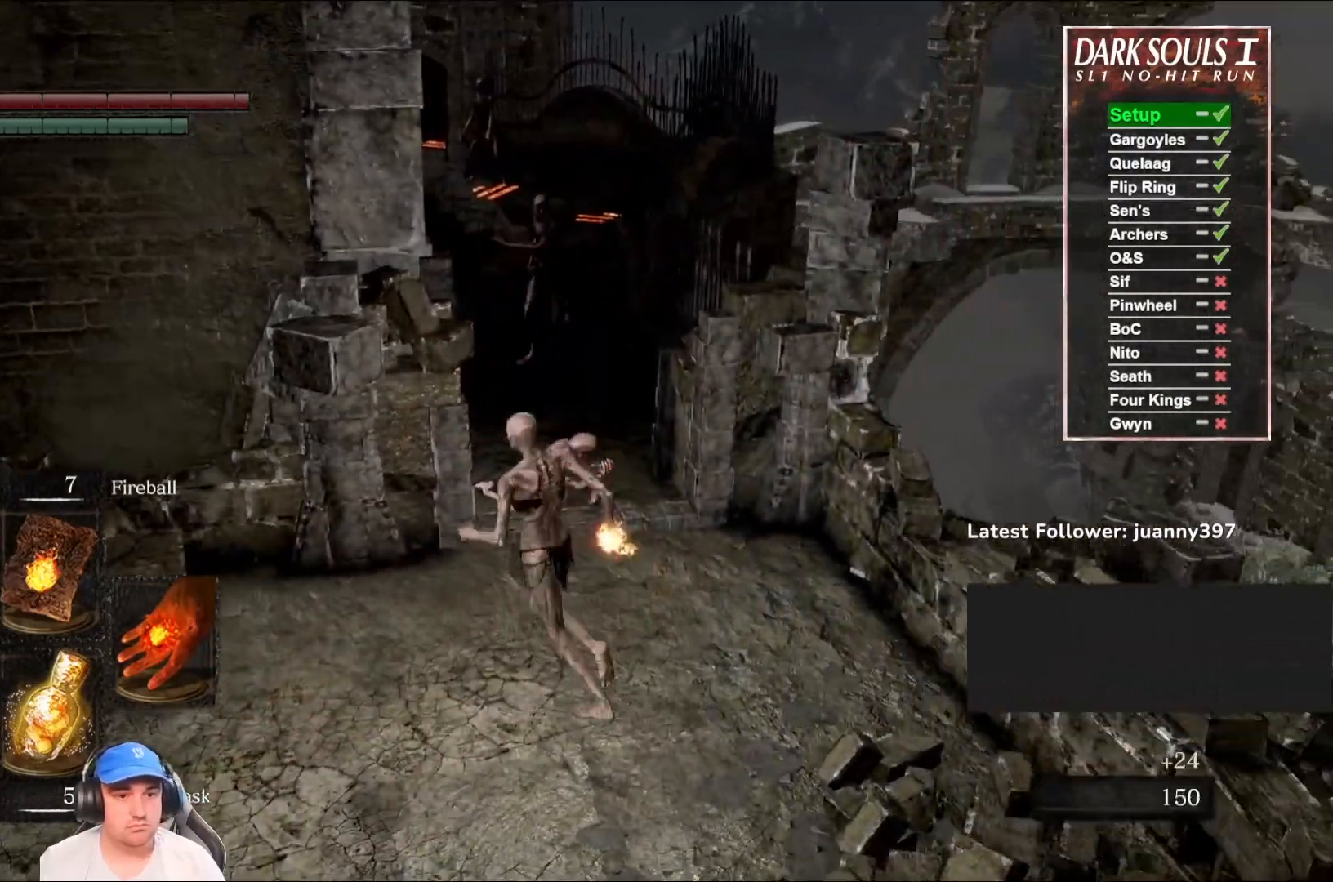
{"buttons": ["B"], "left_stick": "down-left", "right_stick": "center", "events": [[33, "left_stick", "left"], [167, "left_stick", "down-left"], [167, "right_stick", "right"], [367, "right_stick", "center"], [433, "B", "up"], [500, "B", "down"]]}
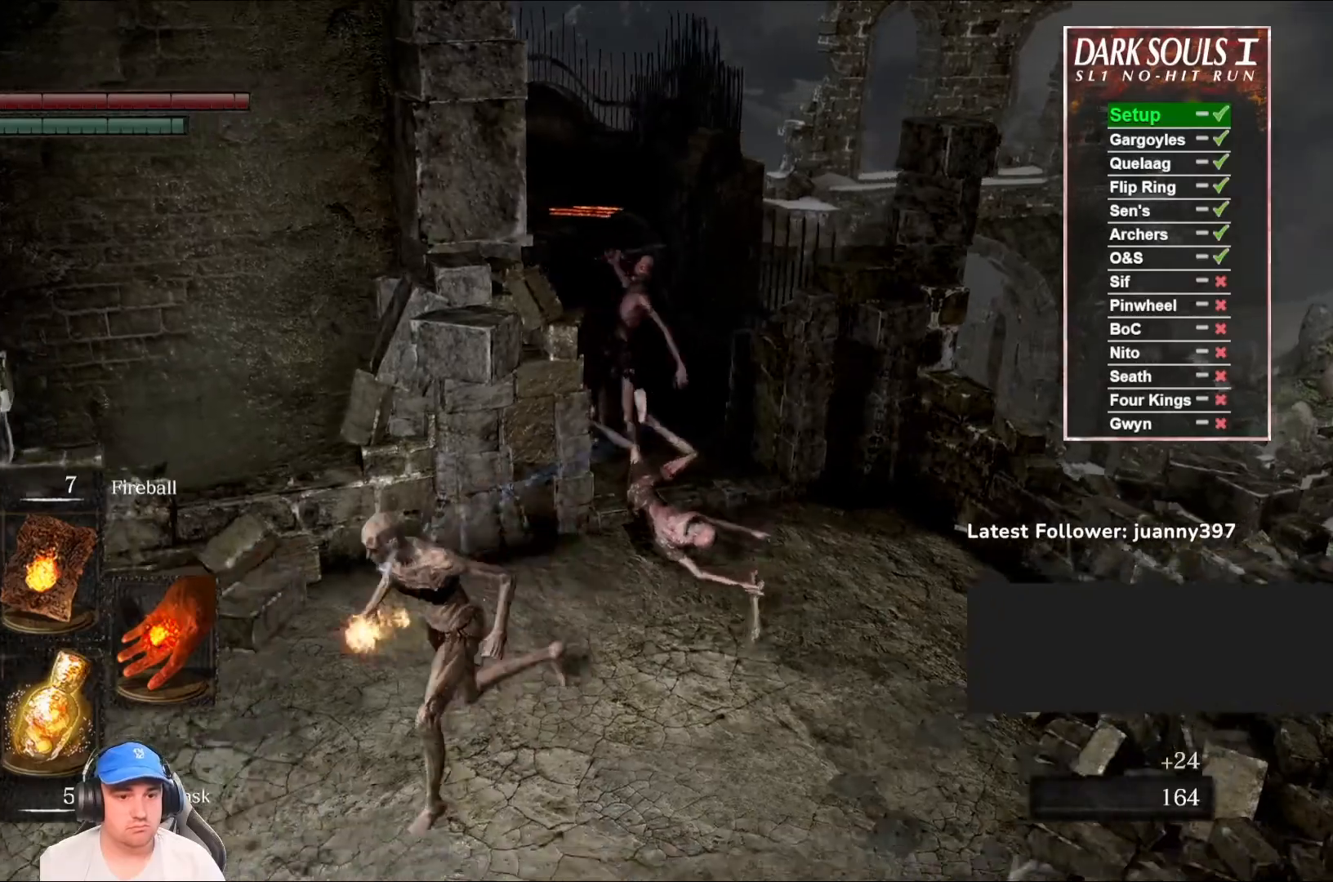
{"buttons": [], "left_stick": "down-left", "right_stick": "right", "events": [[100, "B", "up"], [167, "right_stick", "right"]]}
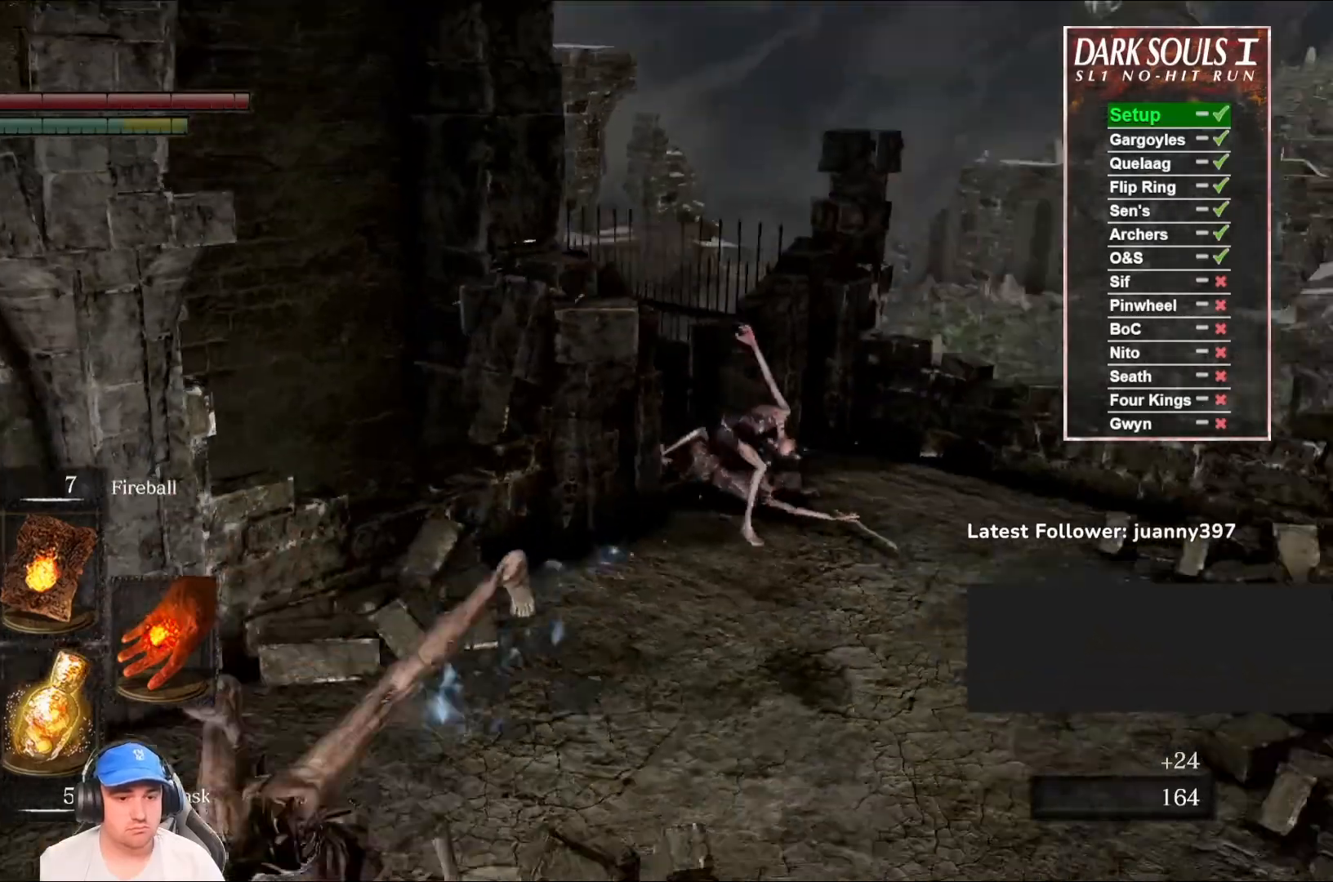
{"buttons": [], "left_stick": "down", "right_stick": "center", "events": [[200, "right_stick", "center"], [267, "left_stick", "down"], [400, "R1", "down"], [500, "R1", "up"]]}
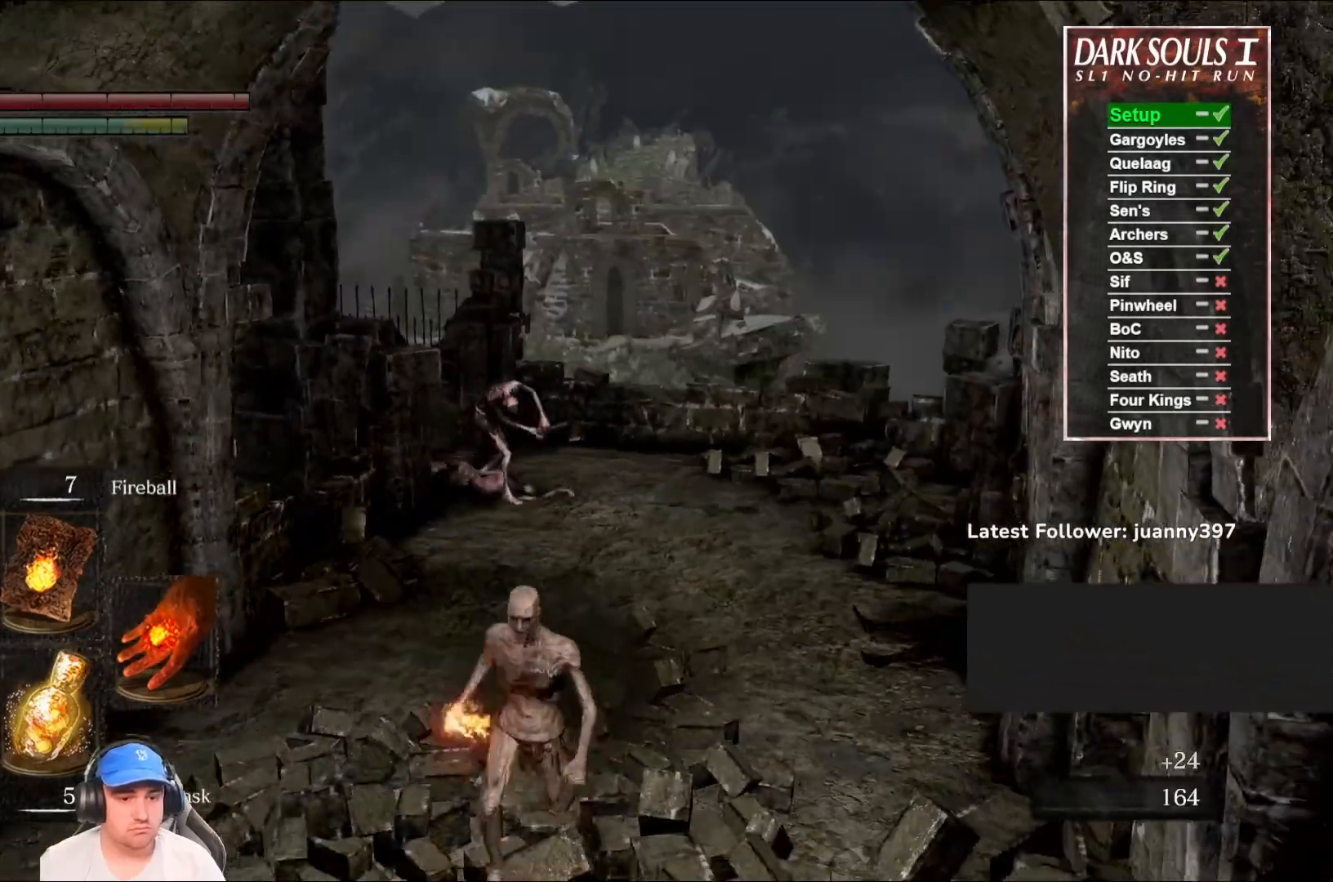
{"buttons": ["R3"], "left_stick": "down-left", "right_stick": "center", "events": [[467, "left_stick", "down-left"], [500, "R3", "down"]]}
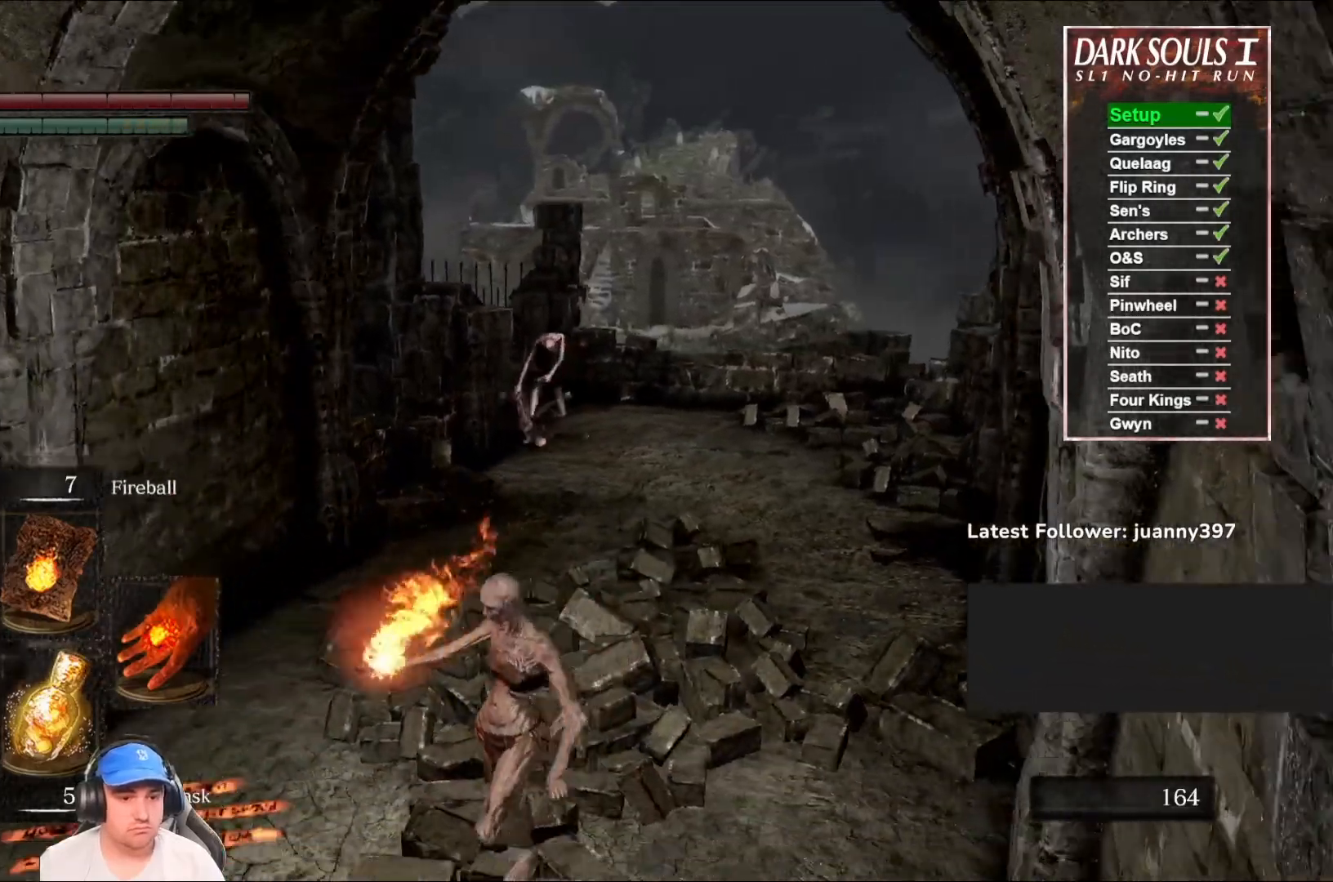
{"buttons": [], "left_stick": "center", "right_stick": "center", "events": [[100, "left_stick", "up-left"], [133, "R3", "up"], [200, "left_stick", "up"], [333, "left_stick", "center"]]}
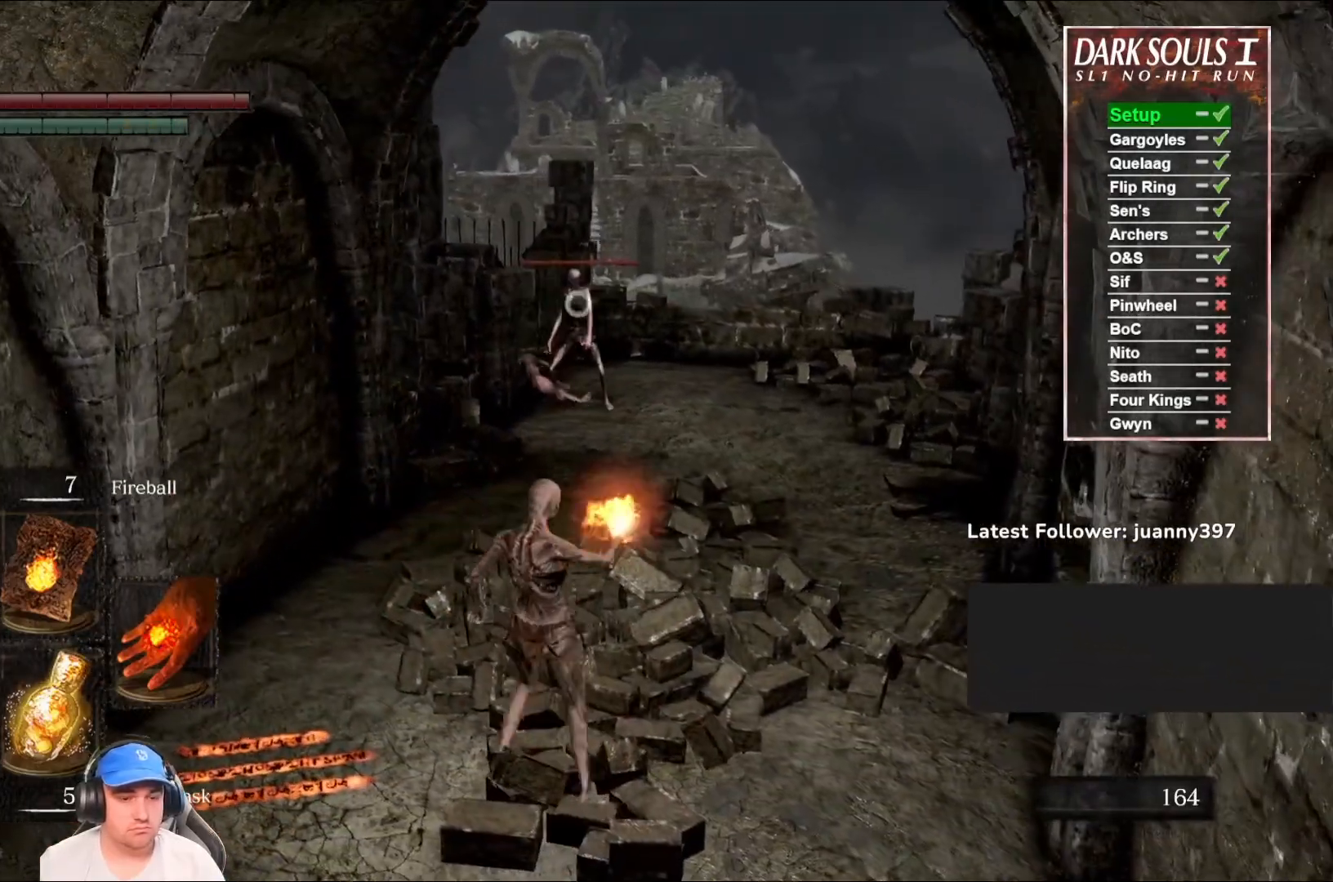
{"buttons": [], "left_stick": "center", "right_stick": "center"}
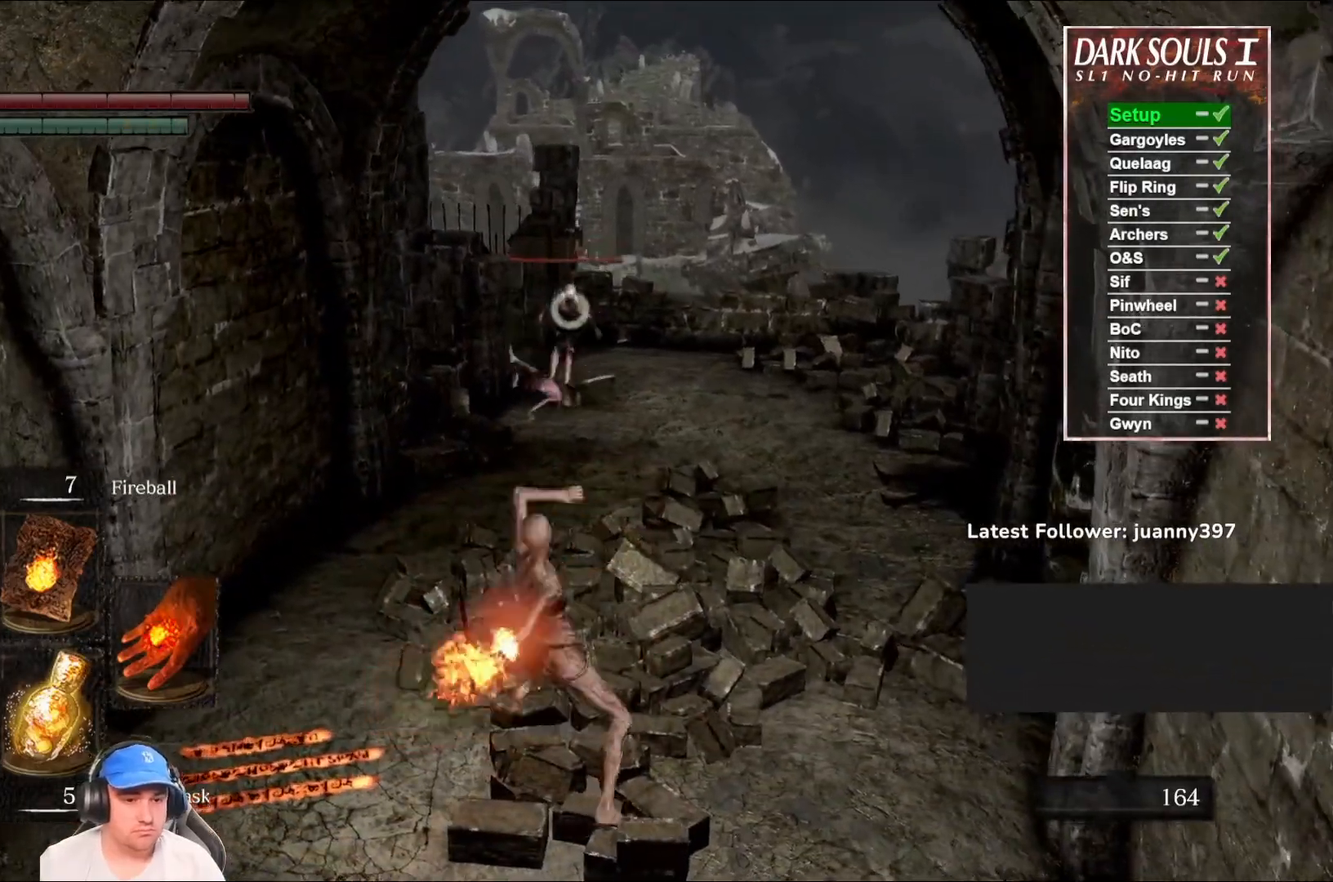
{"buttons": ["R3"], "left_stick": "center", "right_stick": "center", "events": [[500, "R3", "down"]]}